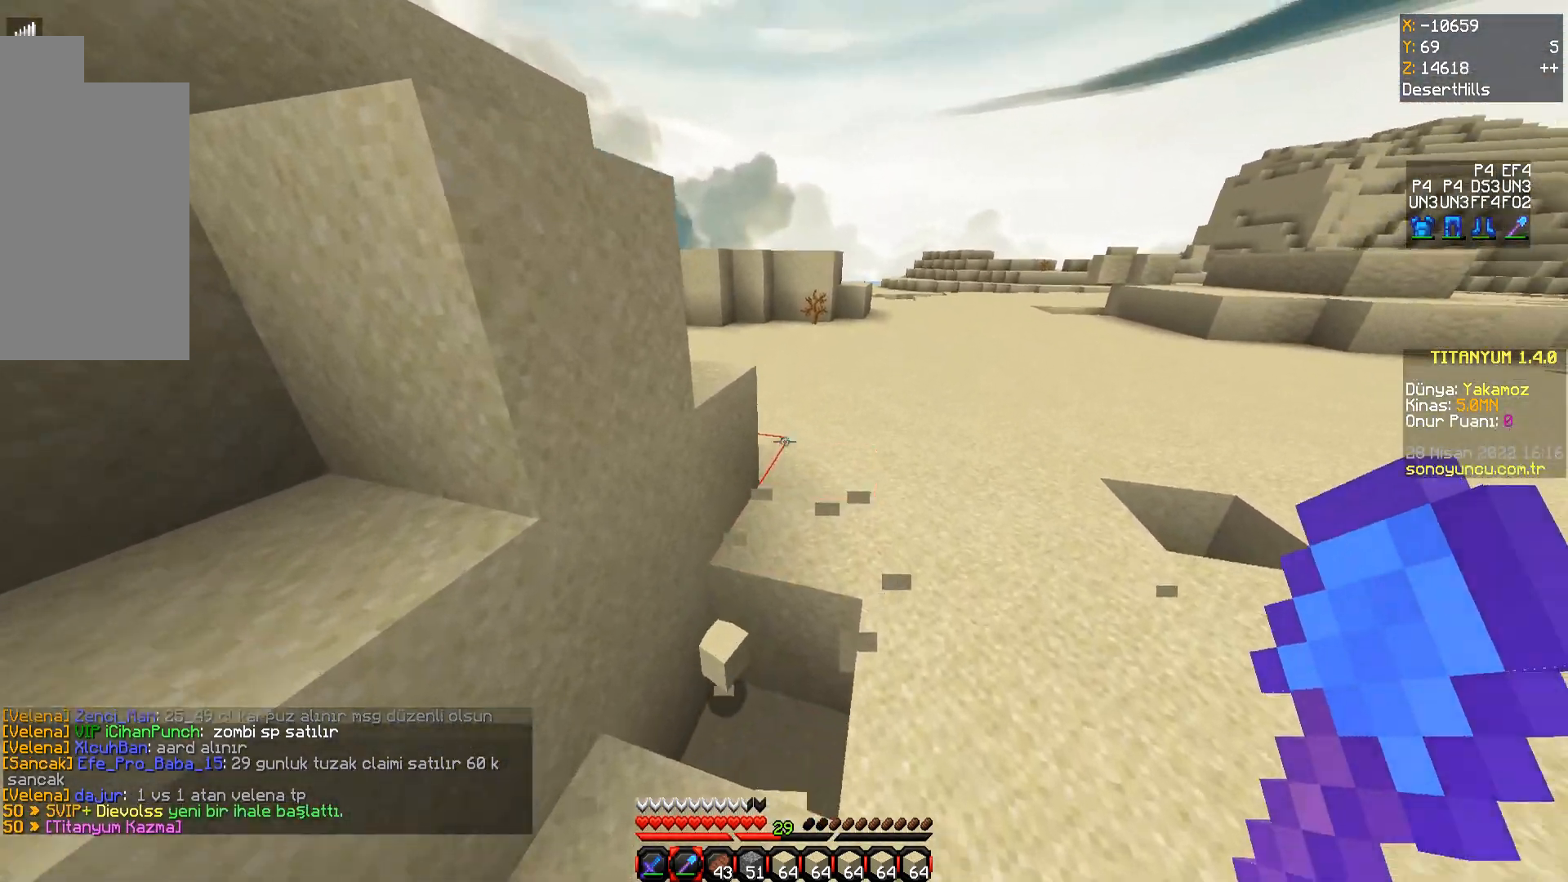
Gameplay with keyboard and mouse; each line is a JSON object with the keys and mouse buttons held at the frame after it. "events" lists presses ("down") and releases ("up") of "a", "d", "s", "space", "w", "mouse_left" and "mouse_right" between this image and that frame as [ms after this image, input, new state], when the widget could be followed in between. "mouse_left", "mouse_right" = the "left", "right" buttons of the "mouse" list. No other keys are recorded. Fast repeated clicks can show as one long hold. Mouse movement is not recorded.
{"keys": [], "mouse": [], "events": [[217, "a", "up"], [233, "w", "up"]]}
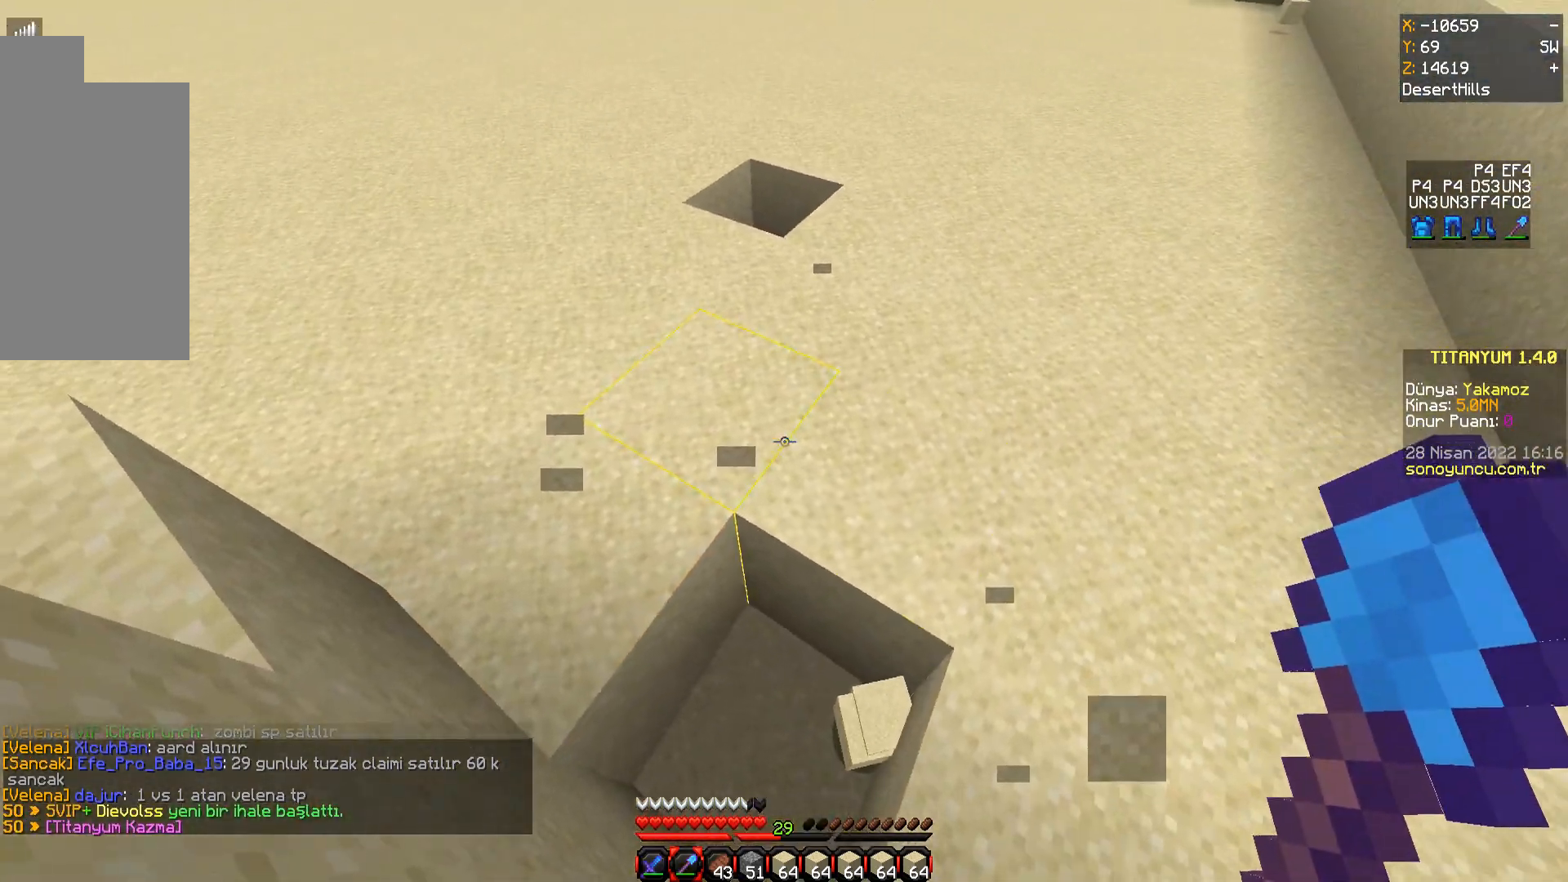
{"keys": [], "mouse": [], "events": [[234, "w", "down"], [351, "w", "up"]]}
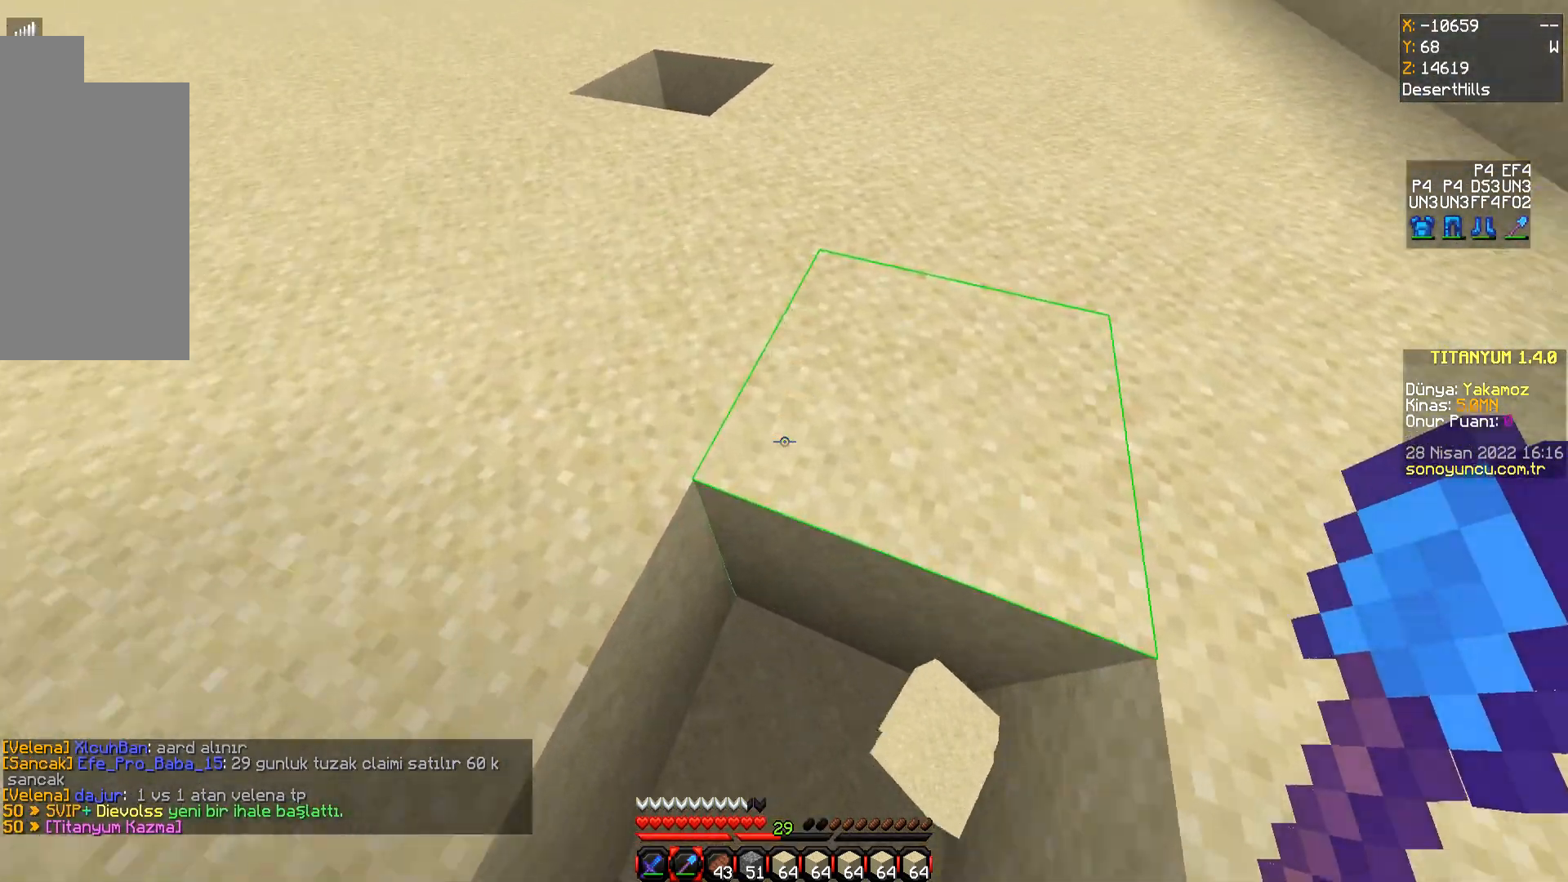
{"keys": ["w"], "mouse": [], "events": [[283, "space", "down"], [300, "w", "down"], [400, "space", "up"]]}
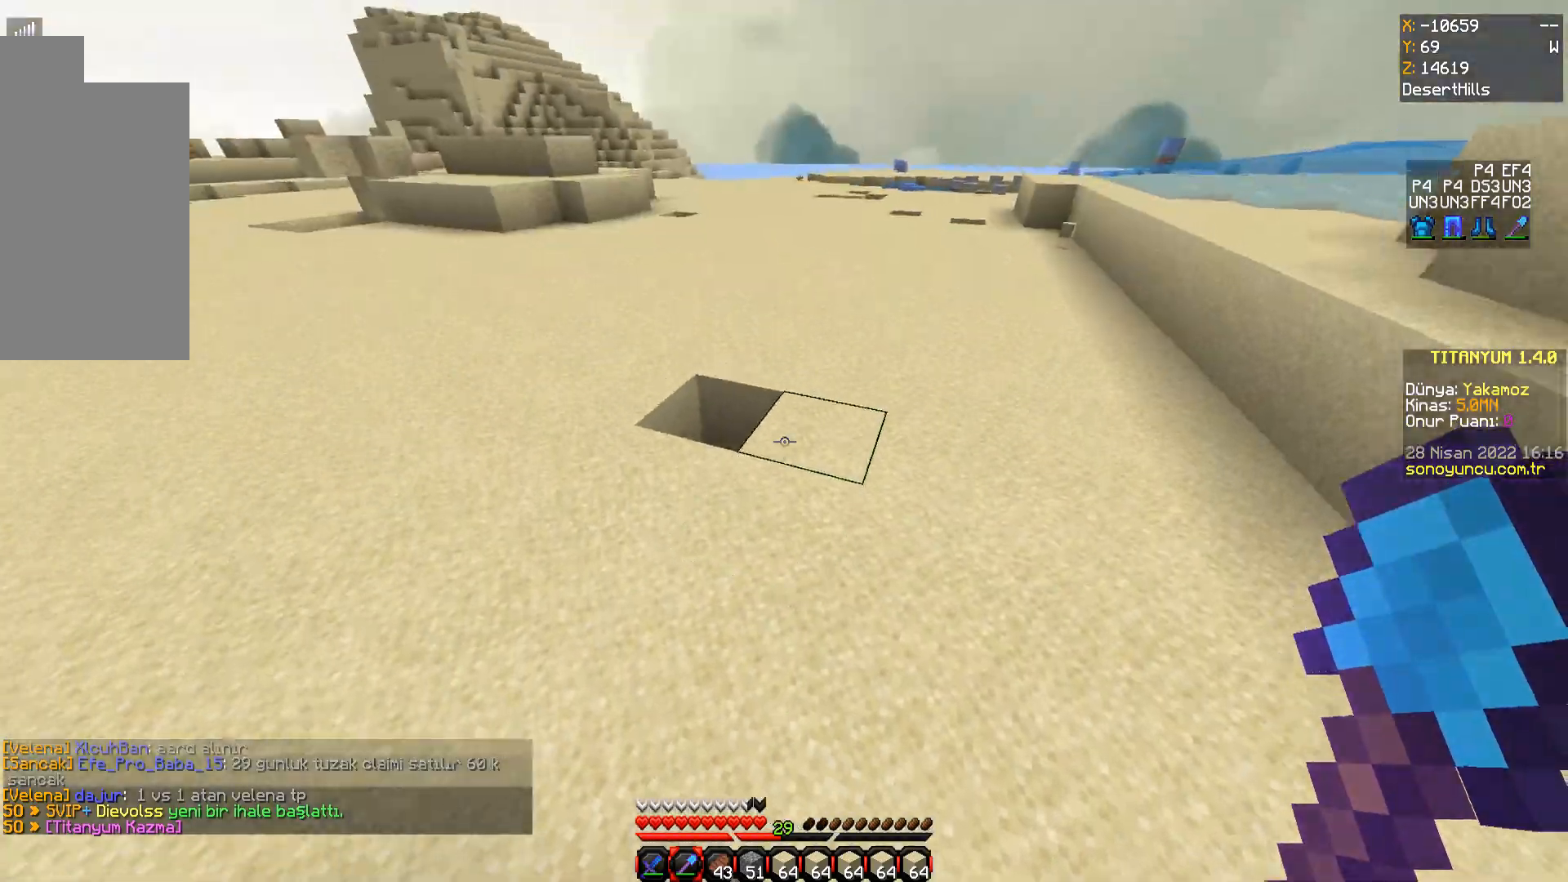
{"keys": [], "mouse": [], "events": [[134, "w", "up"]]}
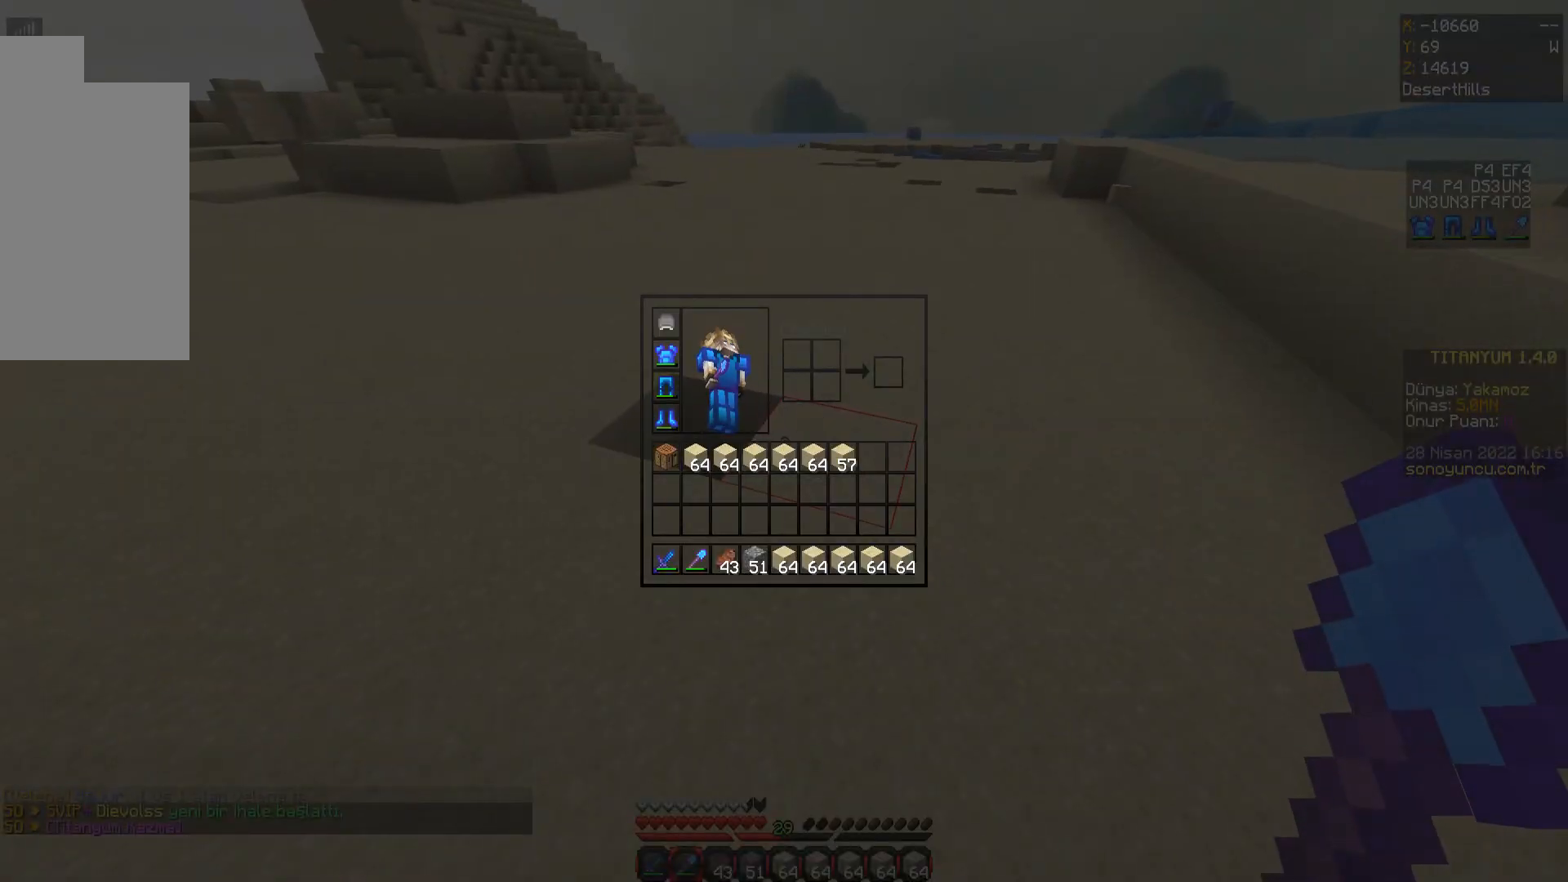
{"keys": ["w"], "mouse": [], "events": [[150, "w", "down"]]}
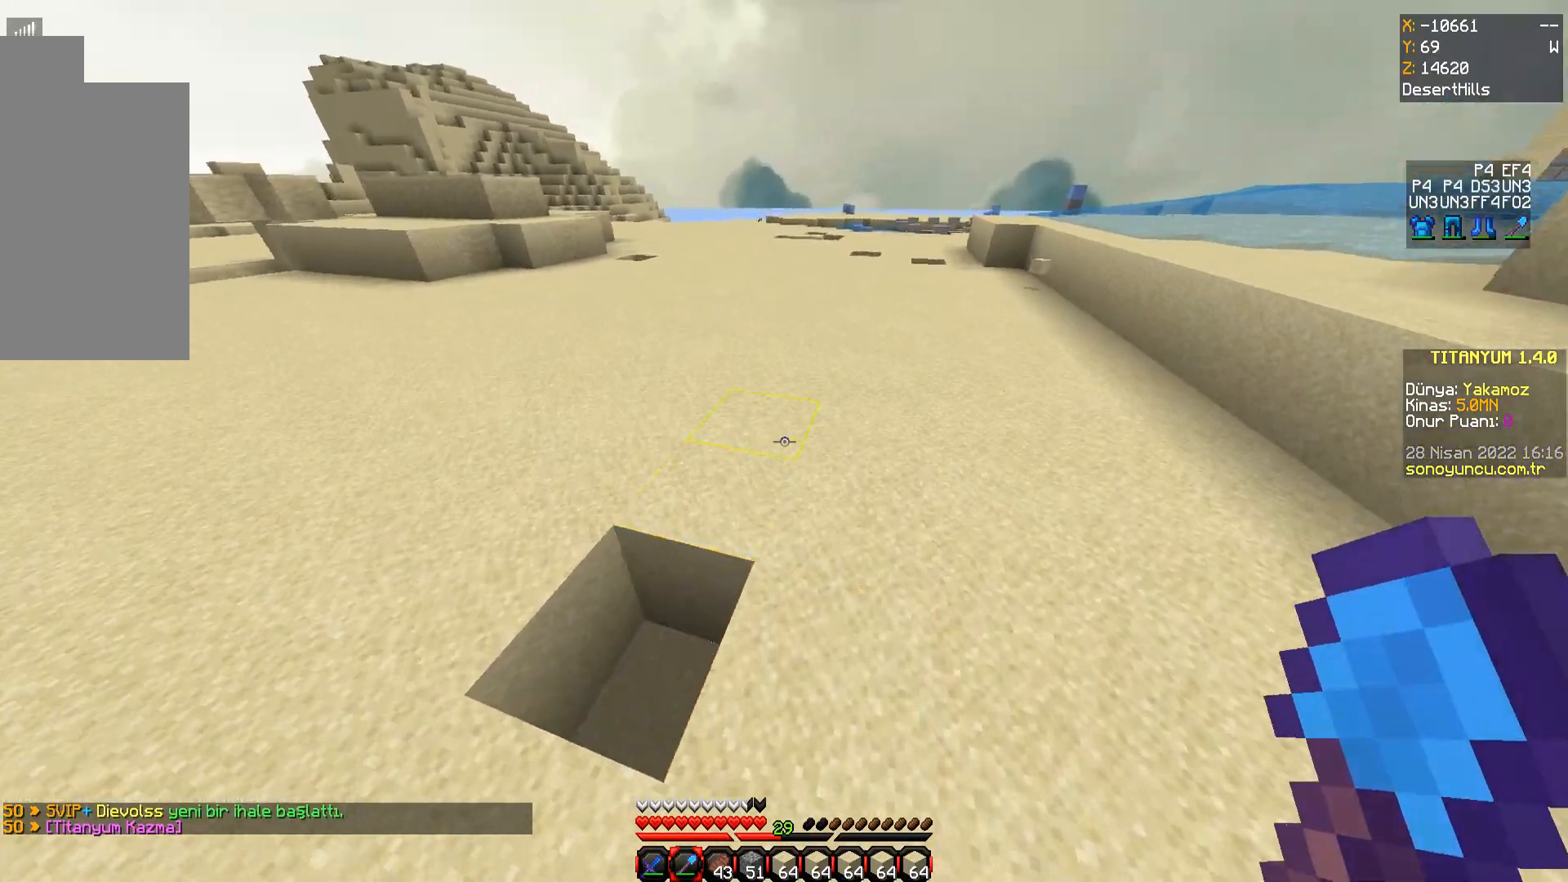
{"keys": ["space", "w"], "mouse": ["right"], "events": [[251, "space", "down"], [301, "mouse_right", "down"]]}
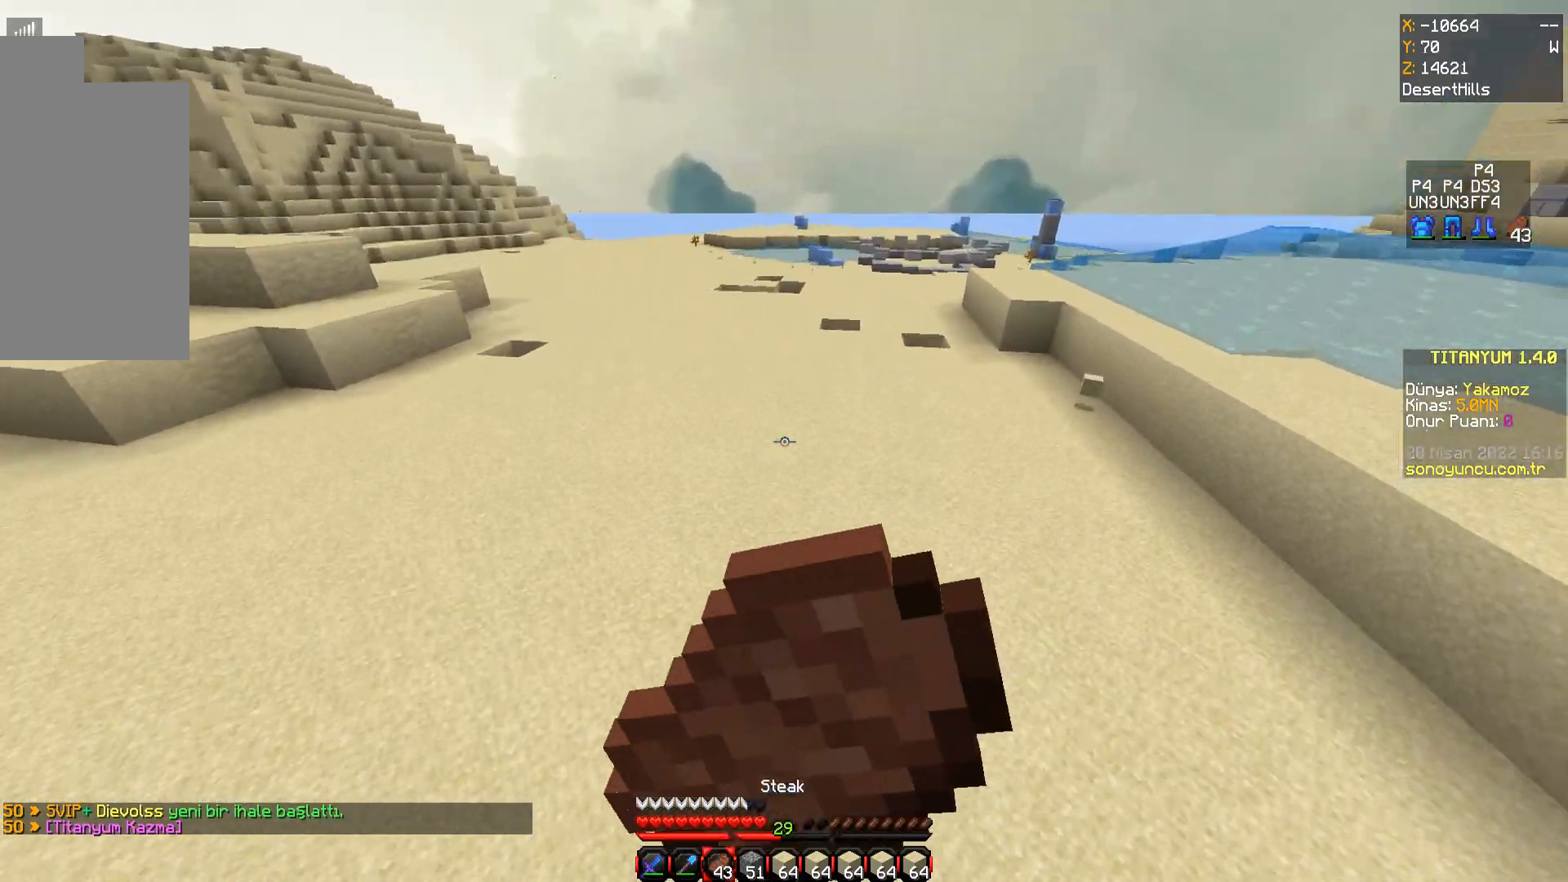
{"keys": ["w"], "mouse": ["right"], "events": [[50, "space", "up"]]}
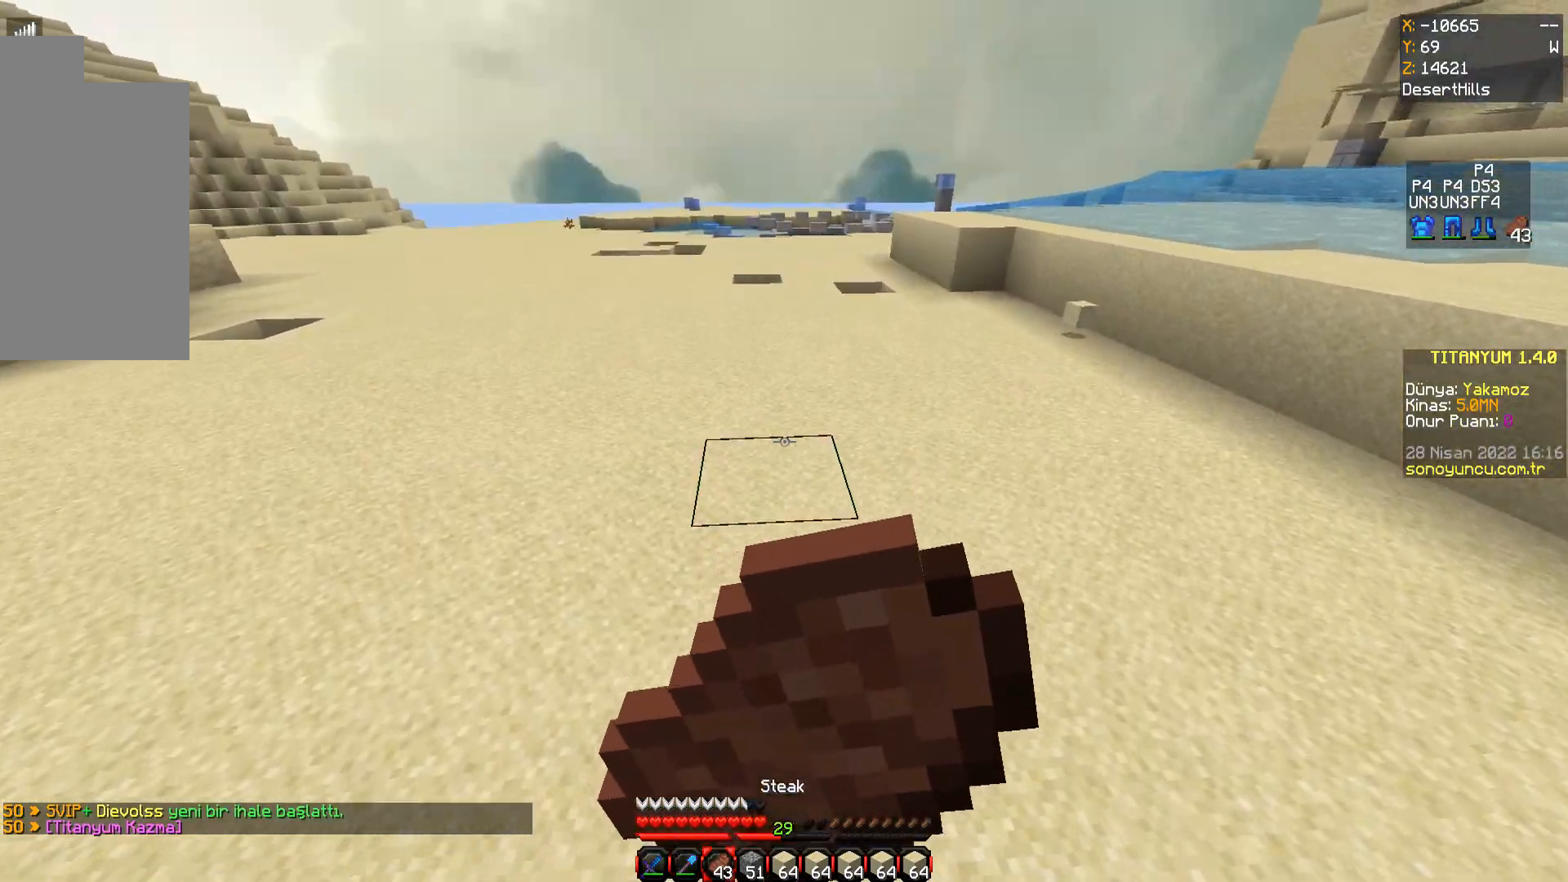
{"keys": ["w"], "mouse": ["right"], "events": []}
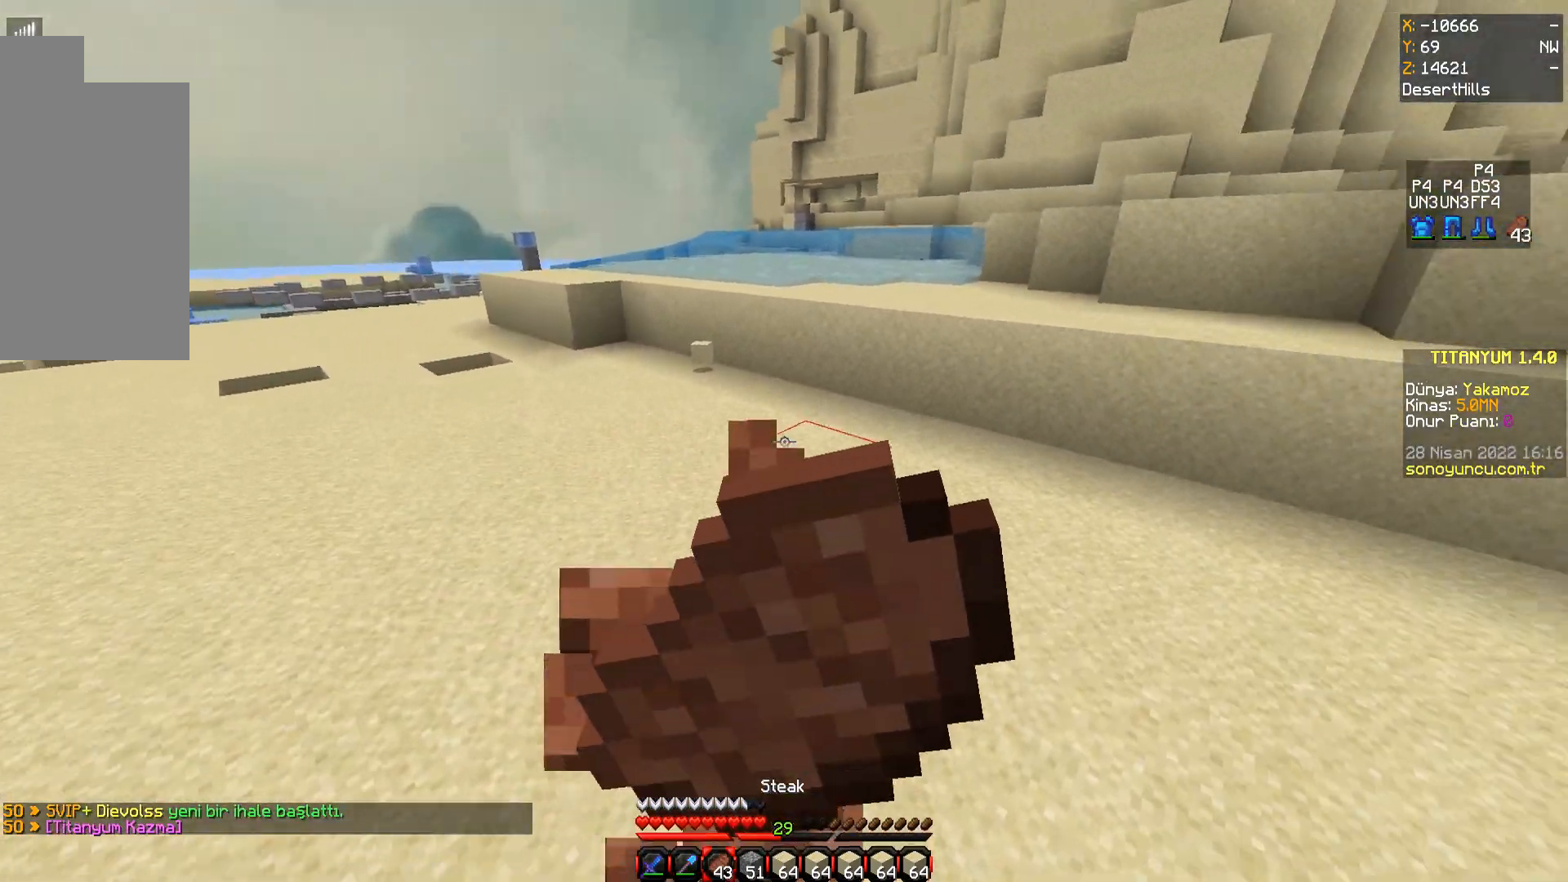
{"keys": ["w"], "mouse": ["right"], "events": []}
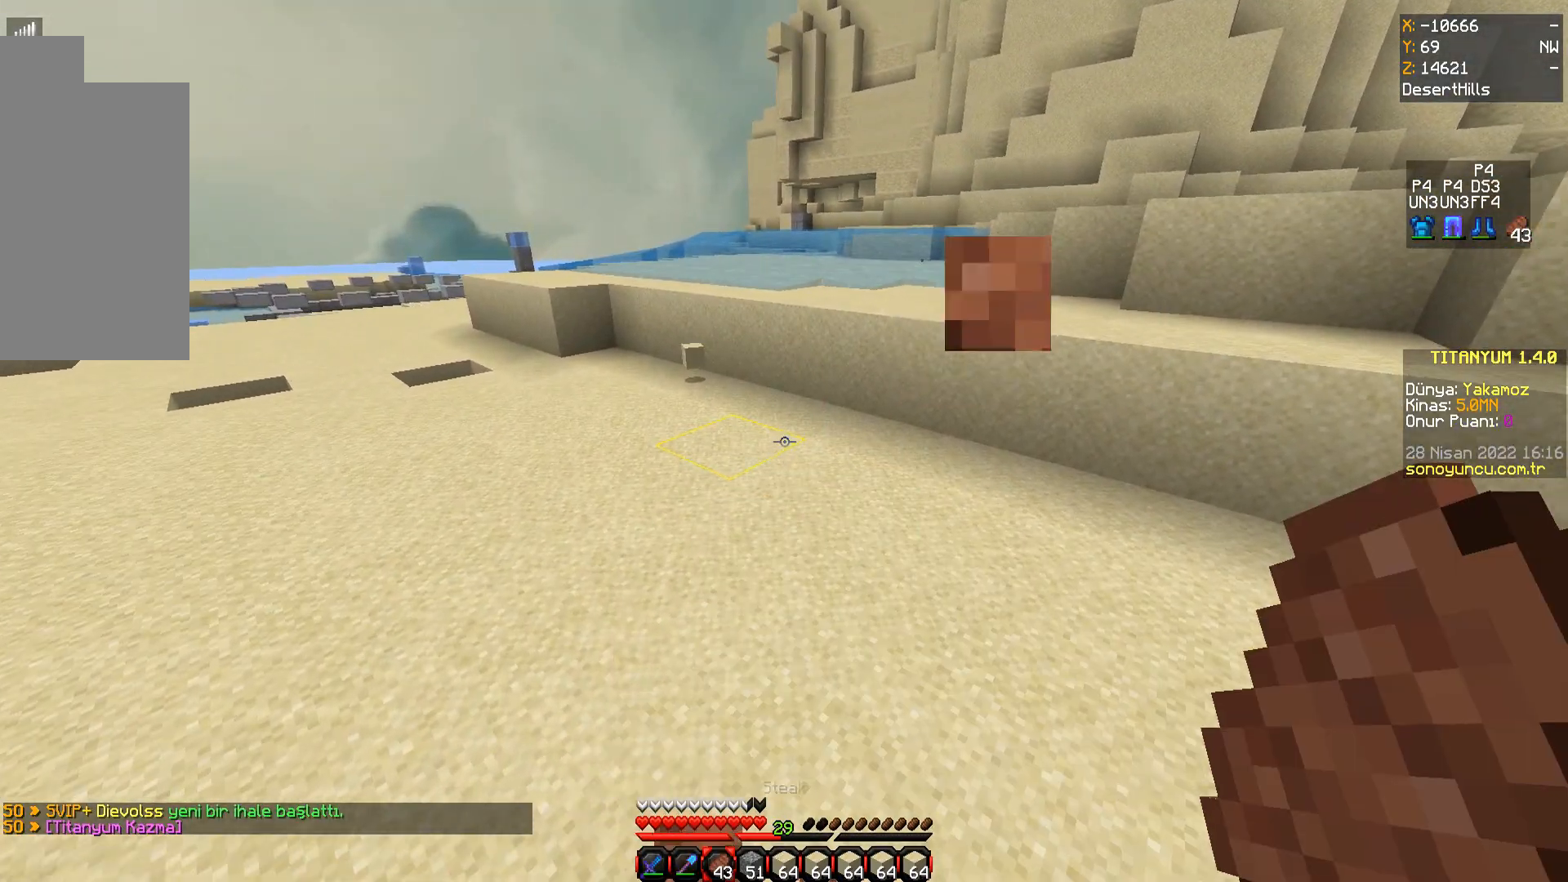
{"keys": ["w"], "mouse": ["right"], "events": []}
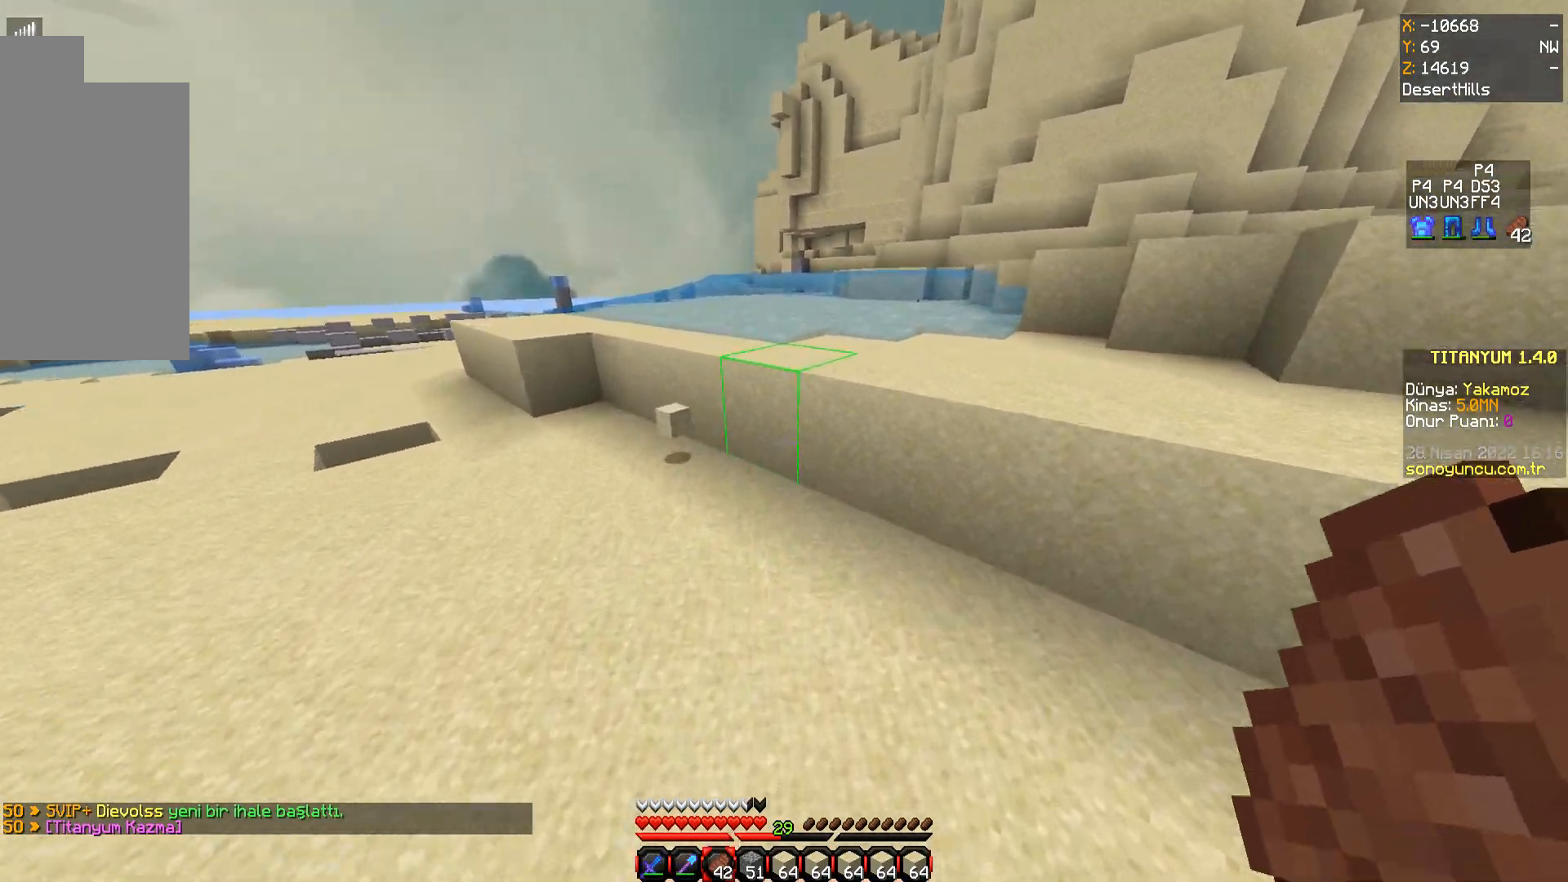
{"keys": ["a", "w"], "mouse": [], "events": [[17, "mouse_right", "up"], [417, "a", "down"]]}
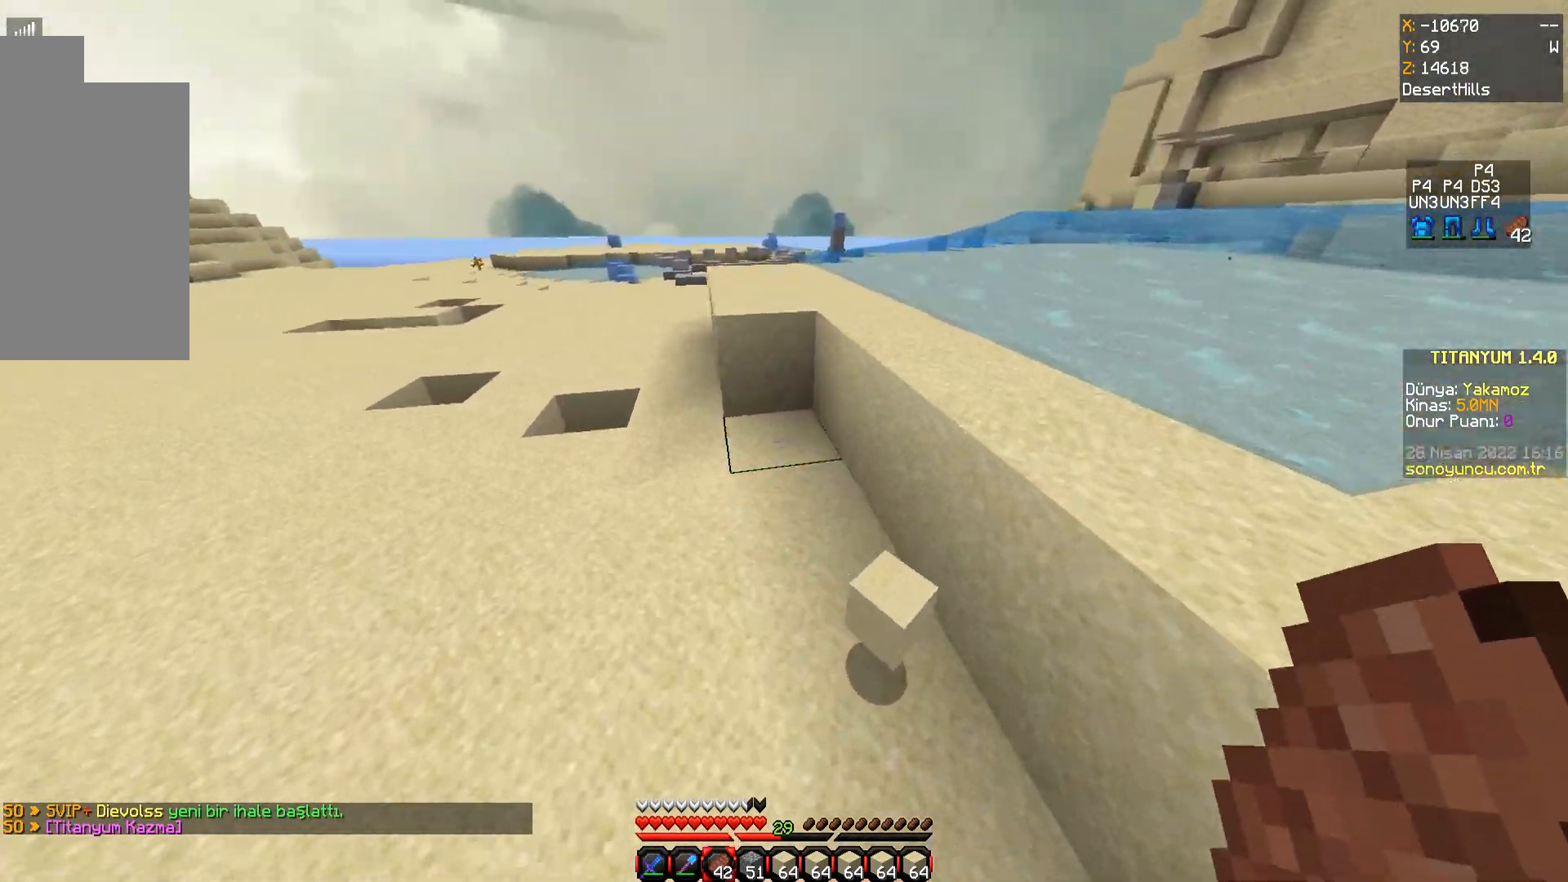
{"keys": ["w"], "mouse": [], "events": [[267, "a", "up"], [301, "mouse_right", "down"], [367, "mouse_right", "up"]]}
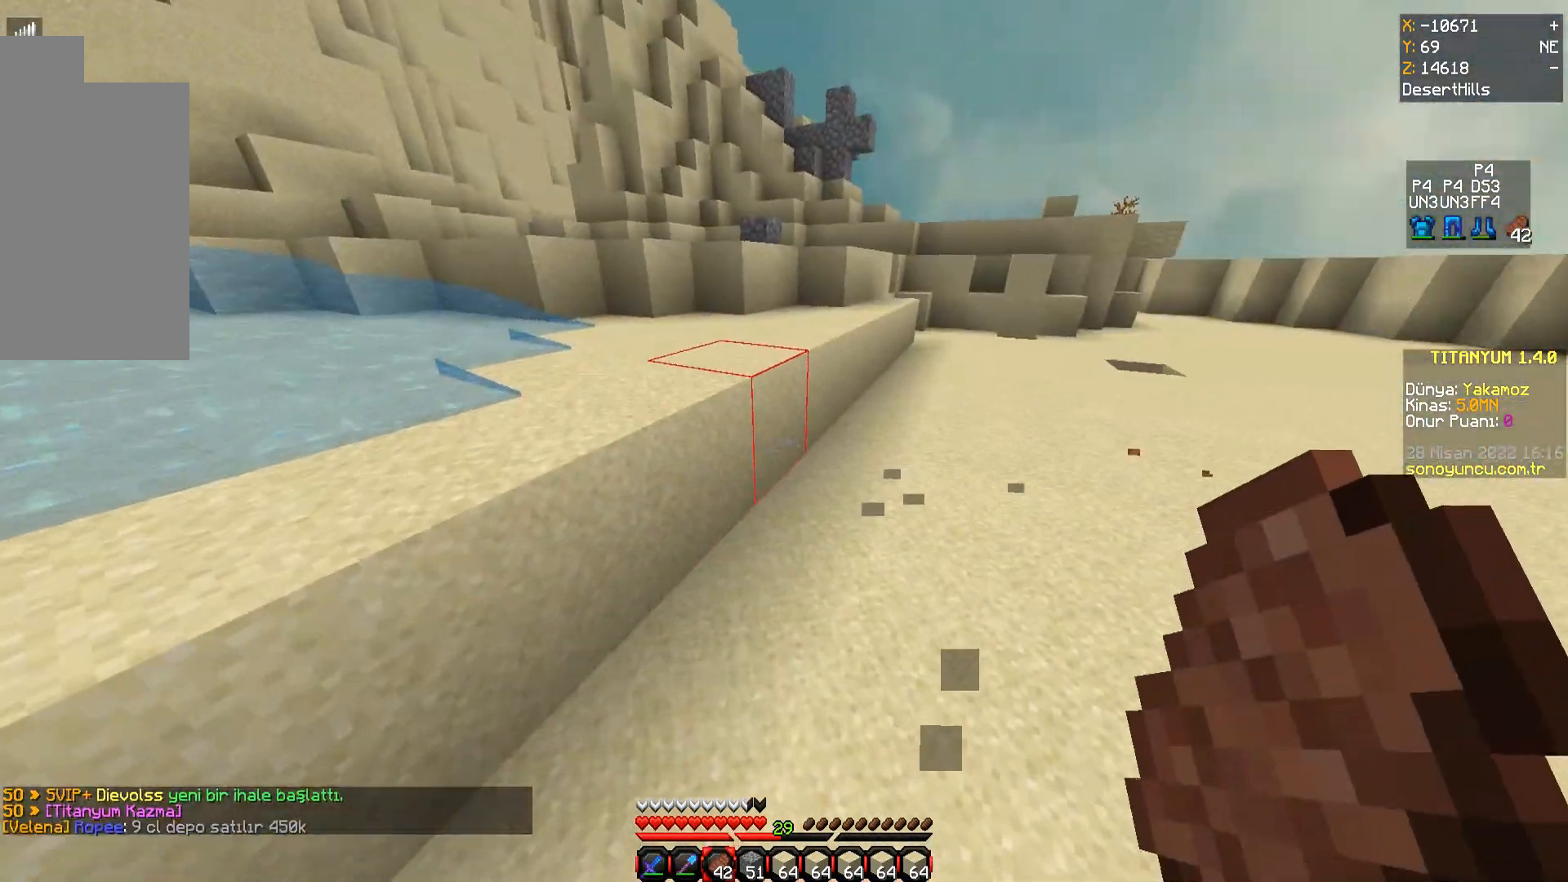
{"keys": ["w"], "mouse": [], "events": [[17, "space", "down"], [267, "space", "up"]]}
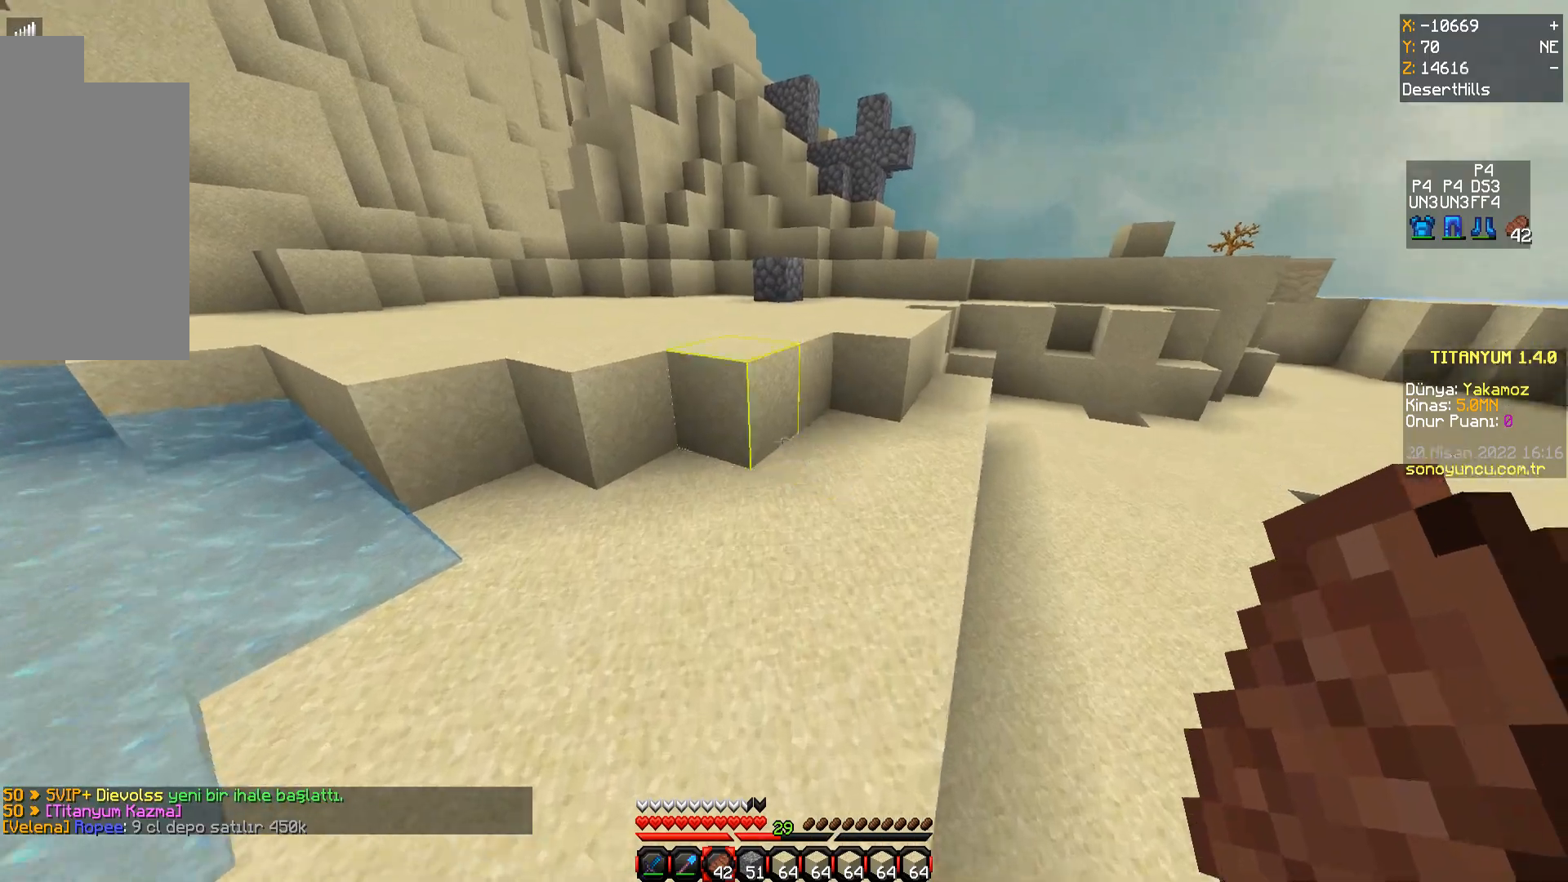
{"keys": ["space", "w"], "mouse": [], "events": [[233, "space", "down"]]}
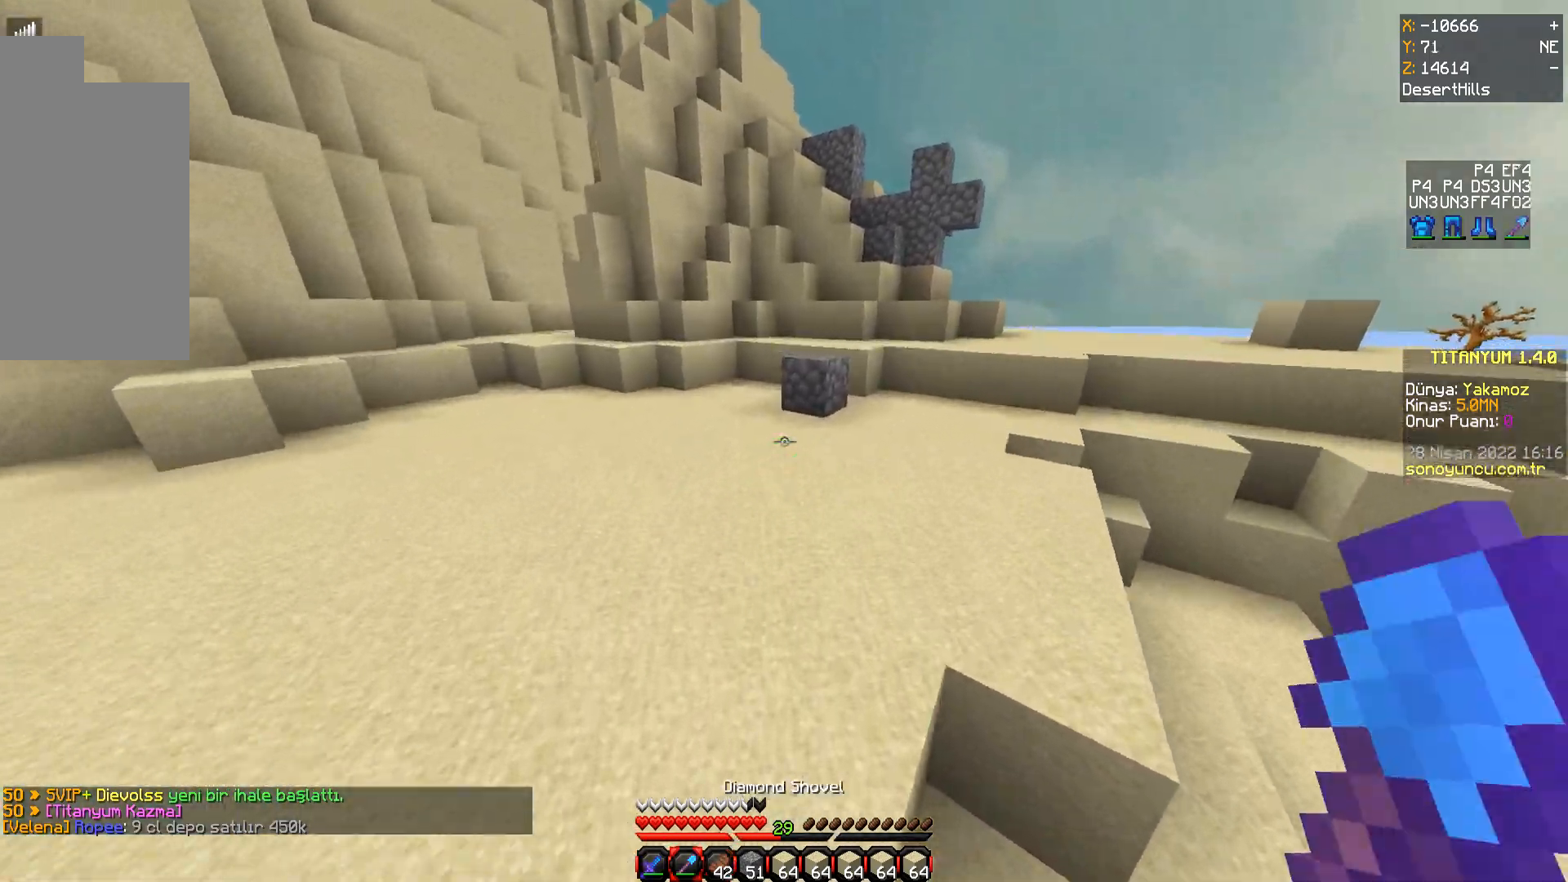
{"keys": ["w"], "mouse": [], "events": [[434, "space", "up"]]}
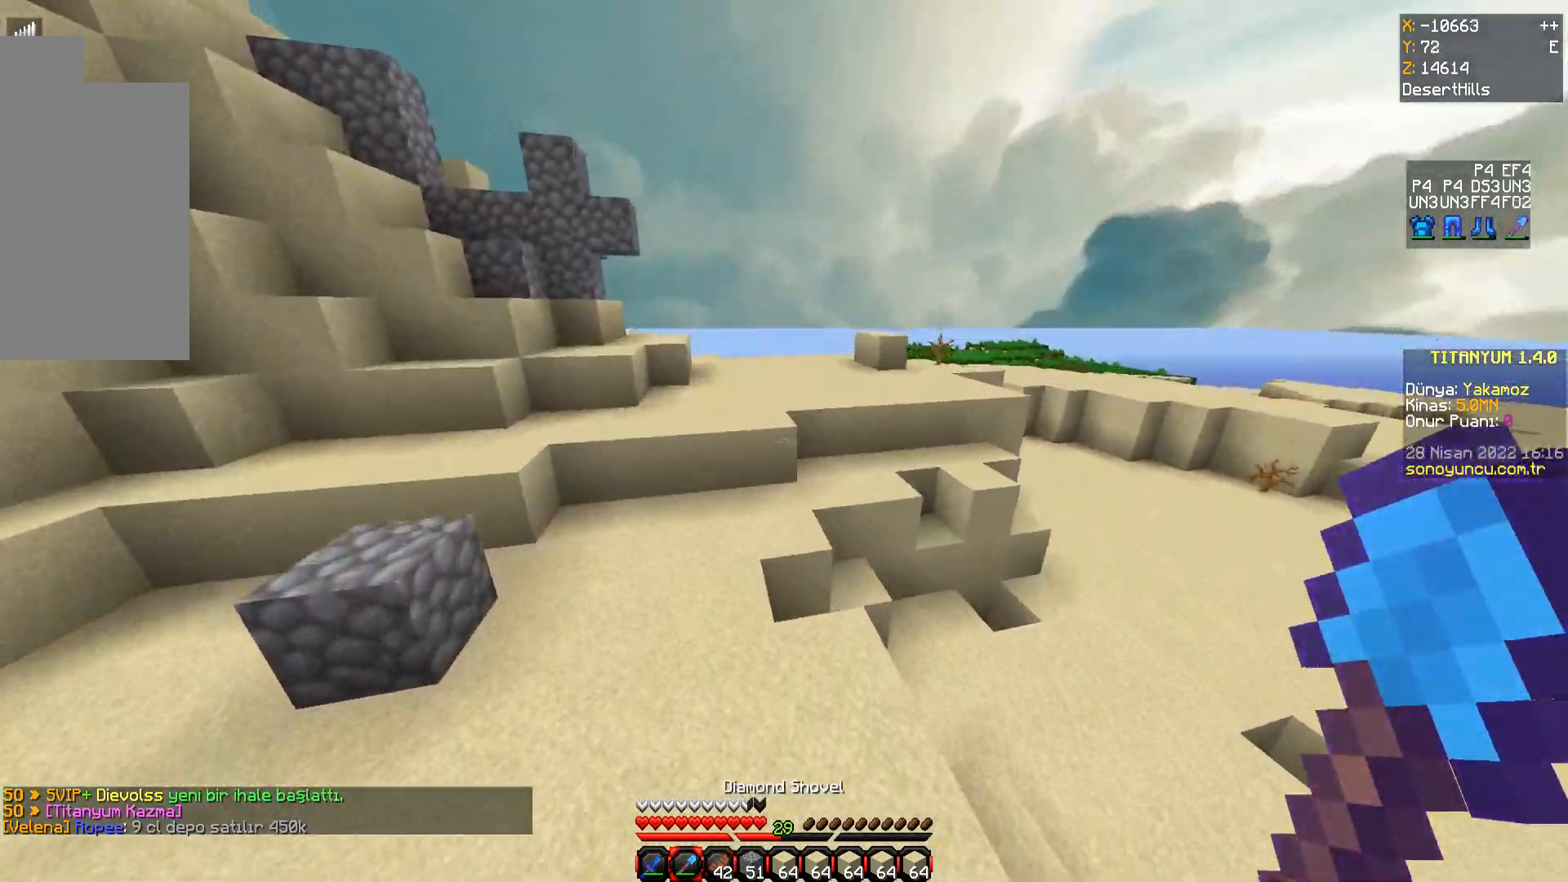
{"keys": ["w"], "mouse": [], "events": []}
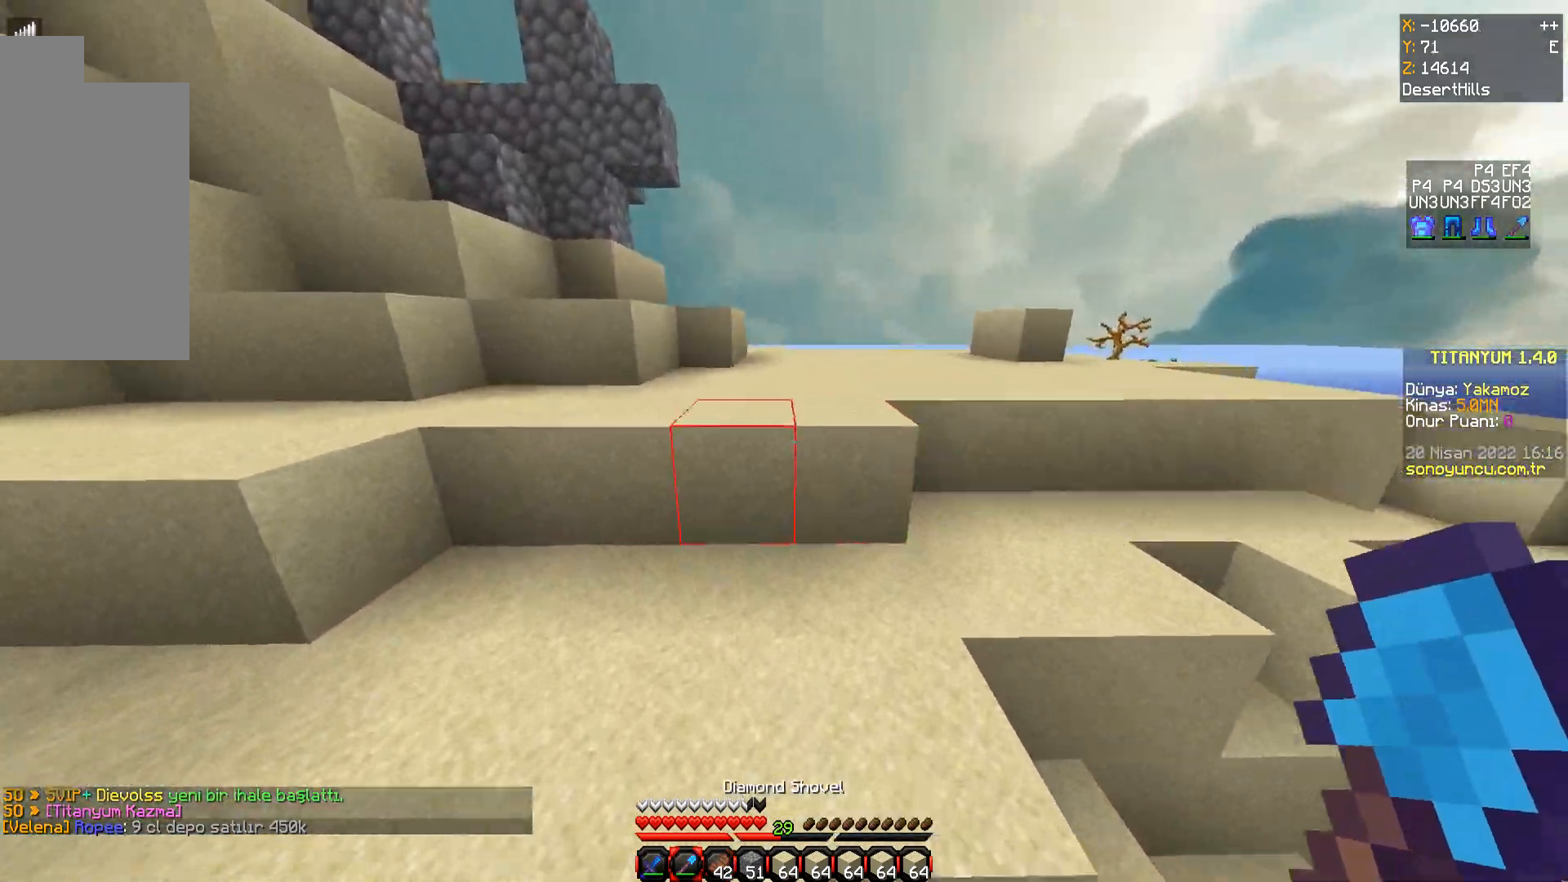
{"keys": ["d", "w"], "mouse": ["left"], "events": [[17, "mouse_left", "down"], [250, "d", "down"]]}
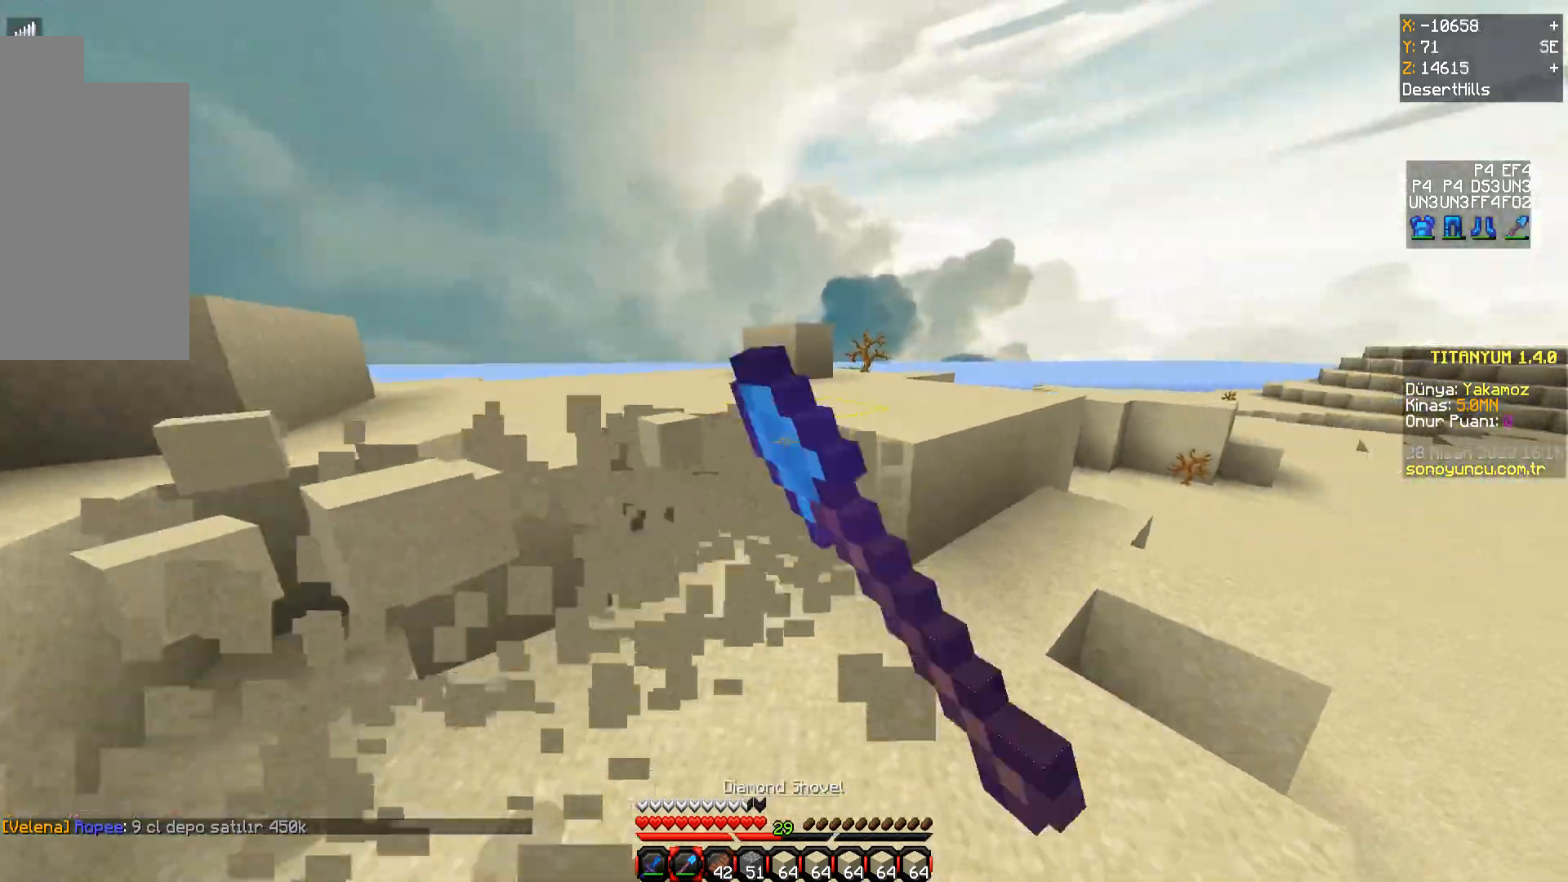
{"keys": [], "mouse": ["left"], "events": [[400, "d", "up"], [417, "w", "up"]]}
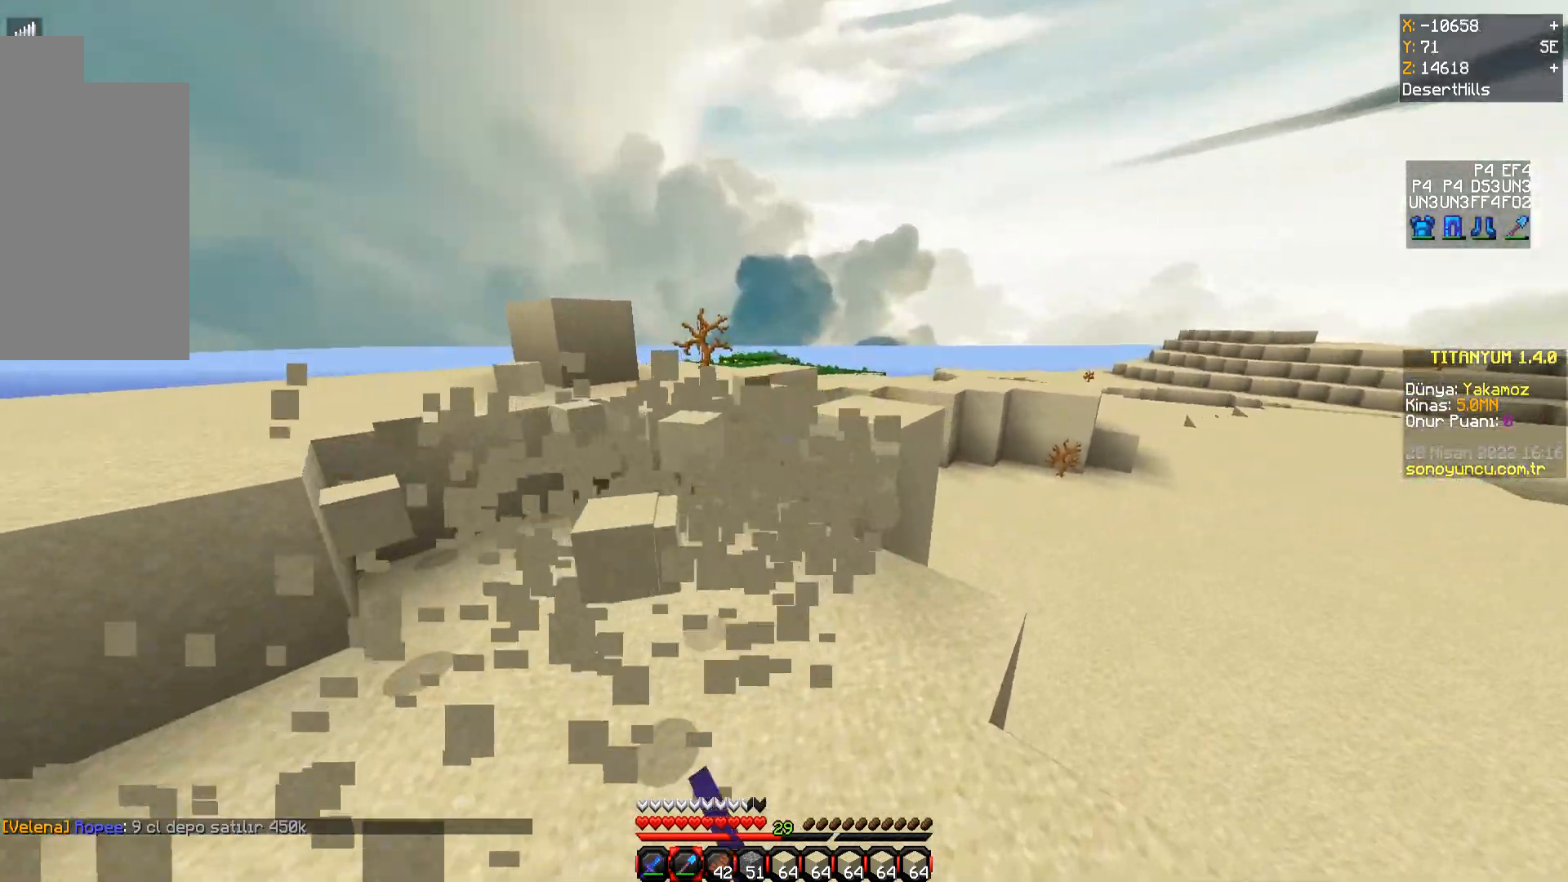
{"keys": ["a"], "mouse": ["left"], "events": [[117, "a", "down"]]}
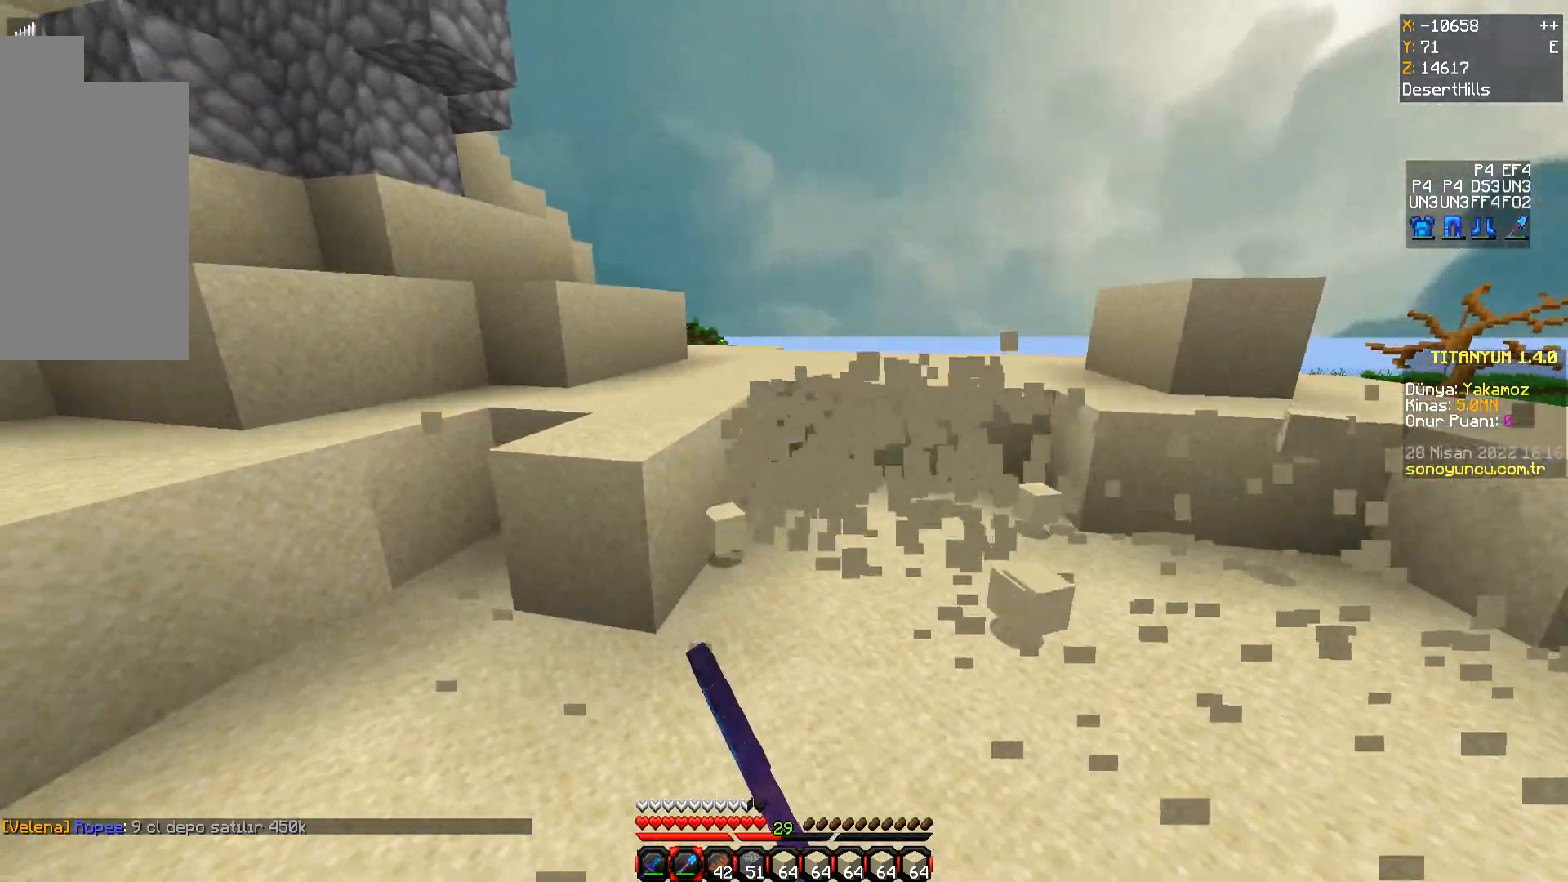
{"keys": ["w"], "mouse": ["left"], "events": [[200, "w", "down"], [417, "a", "up"]]}
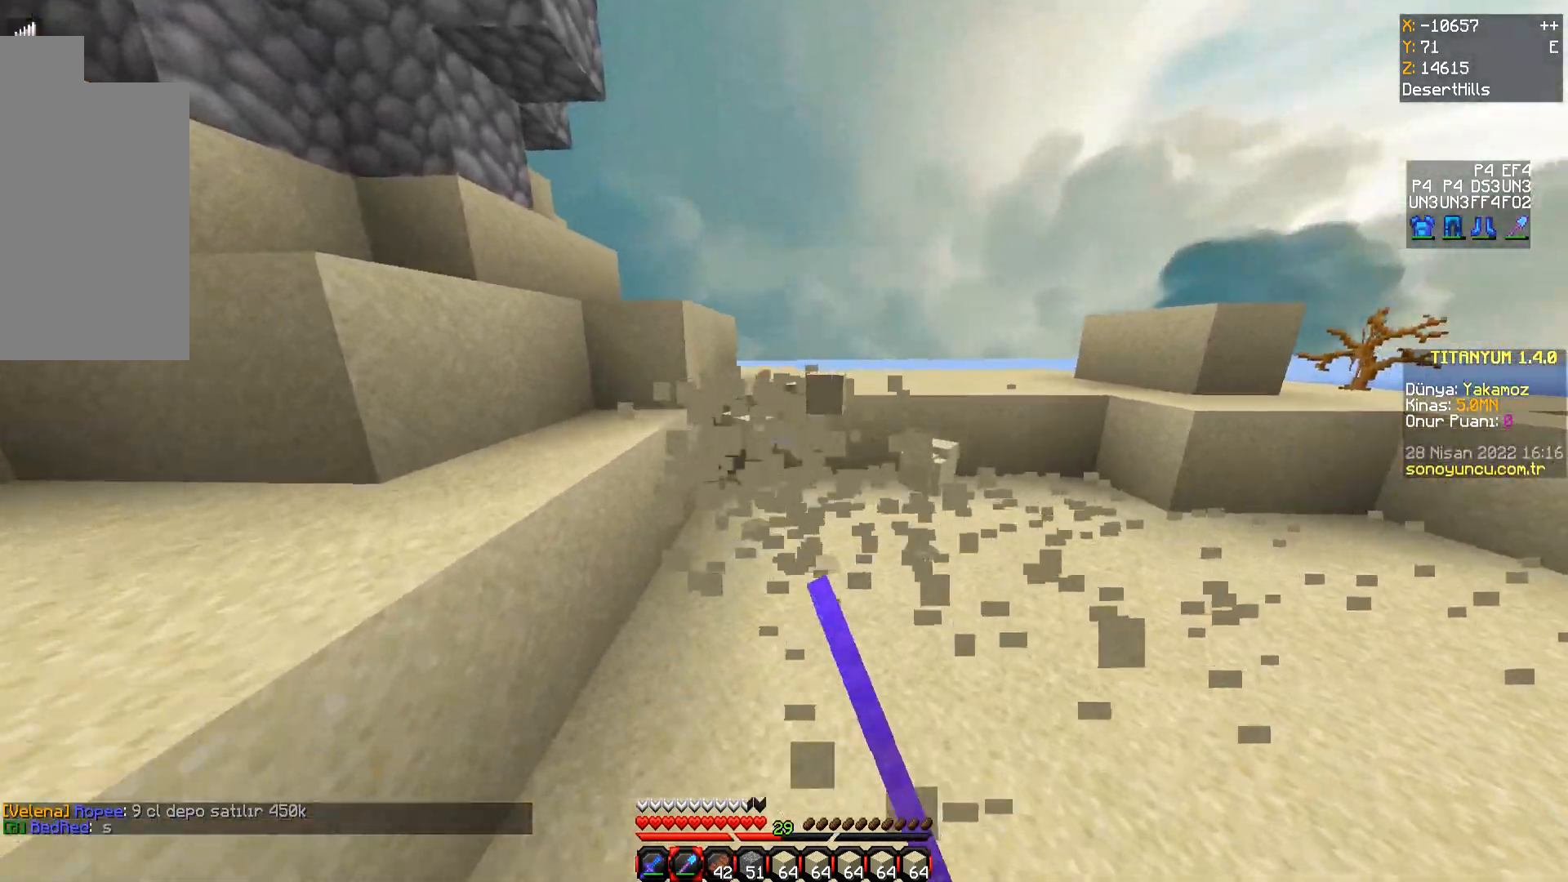
{"keys": ["w"], "mouse": ["left"], "events": [[334, "d", "down"], [501, "d", "up"]]}
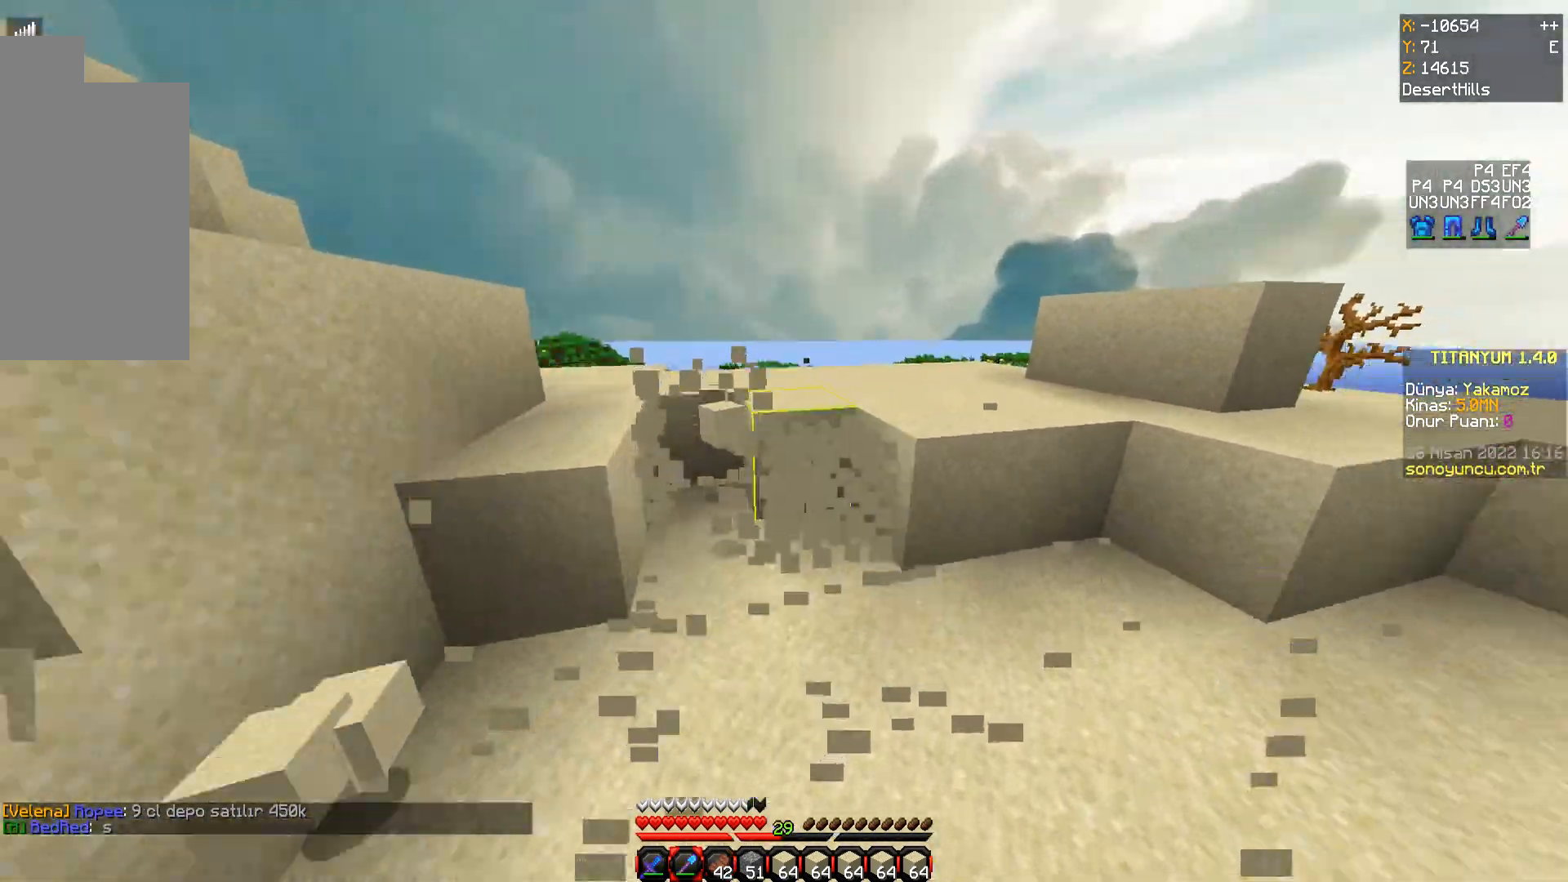
{"keys": ["w"], "mouse": ["left"], "events": [[33, "w", "up"], [167, "a", "down"], [383, "w", "down"], [467, "a", "up"]]}
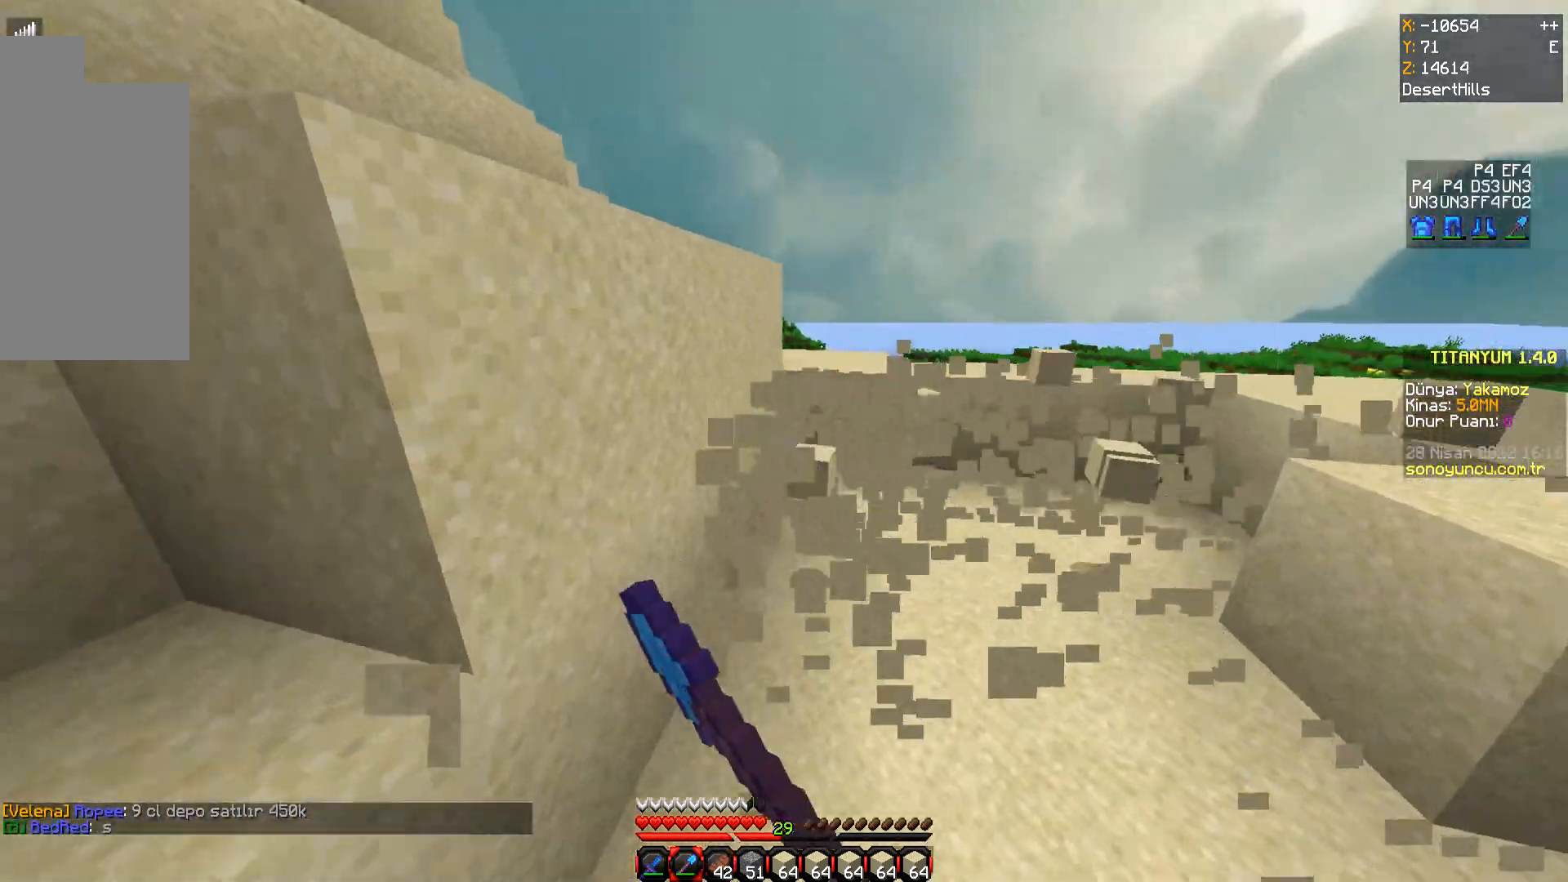
{"keys": ["a", "w"], "mouse": ["left"], "events": [[451, "a", "down"]]}
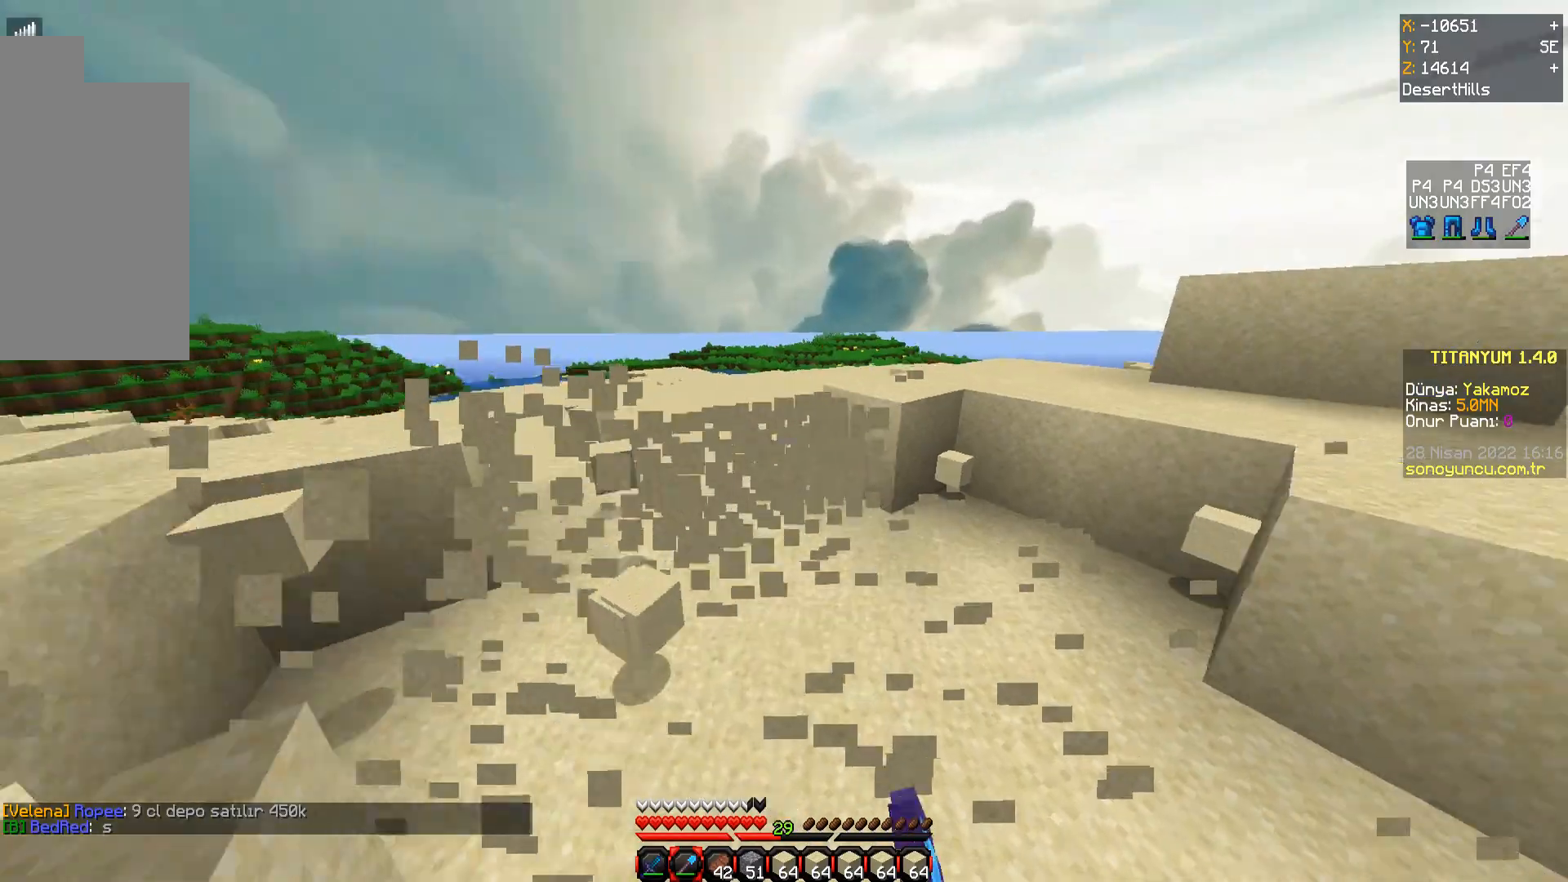
{"keys": [], "mouse": ["left"], "events": [[66, "w", "up"], [500, "a", "up"]]}
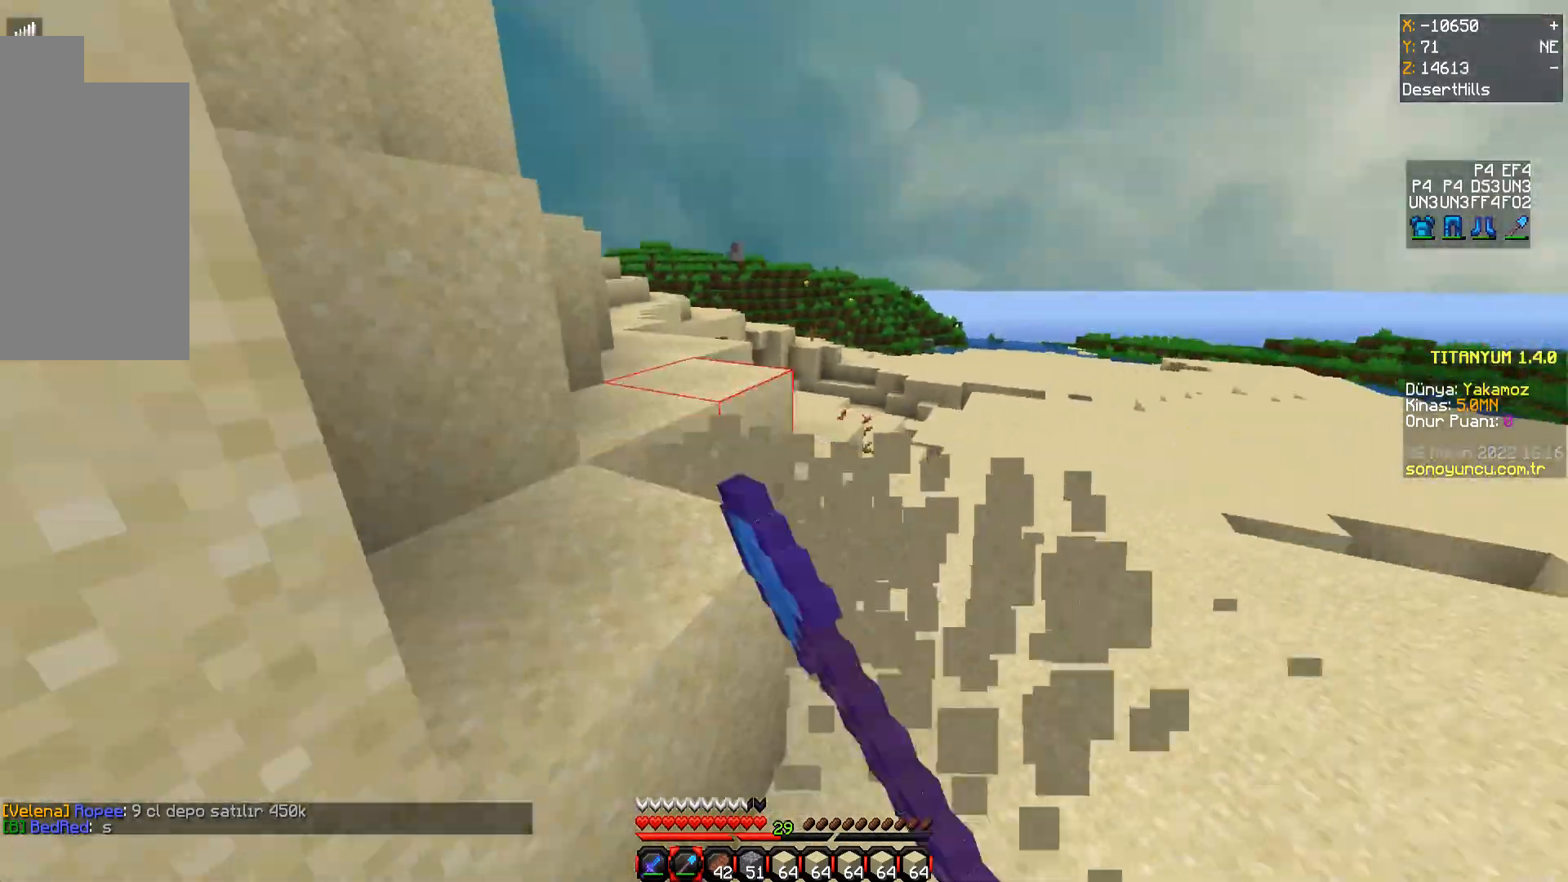
{"keys": ["w"], "mouse": [], "events": [[117, "mouse_left", "up"], [134, "w", "down"]]}
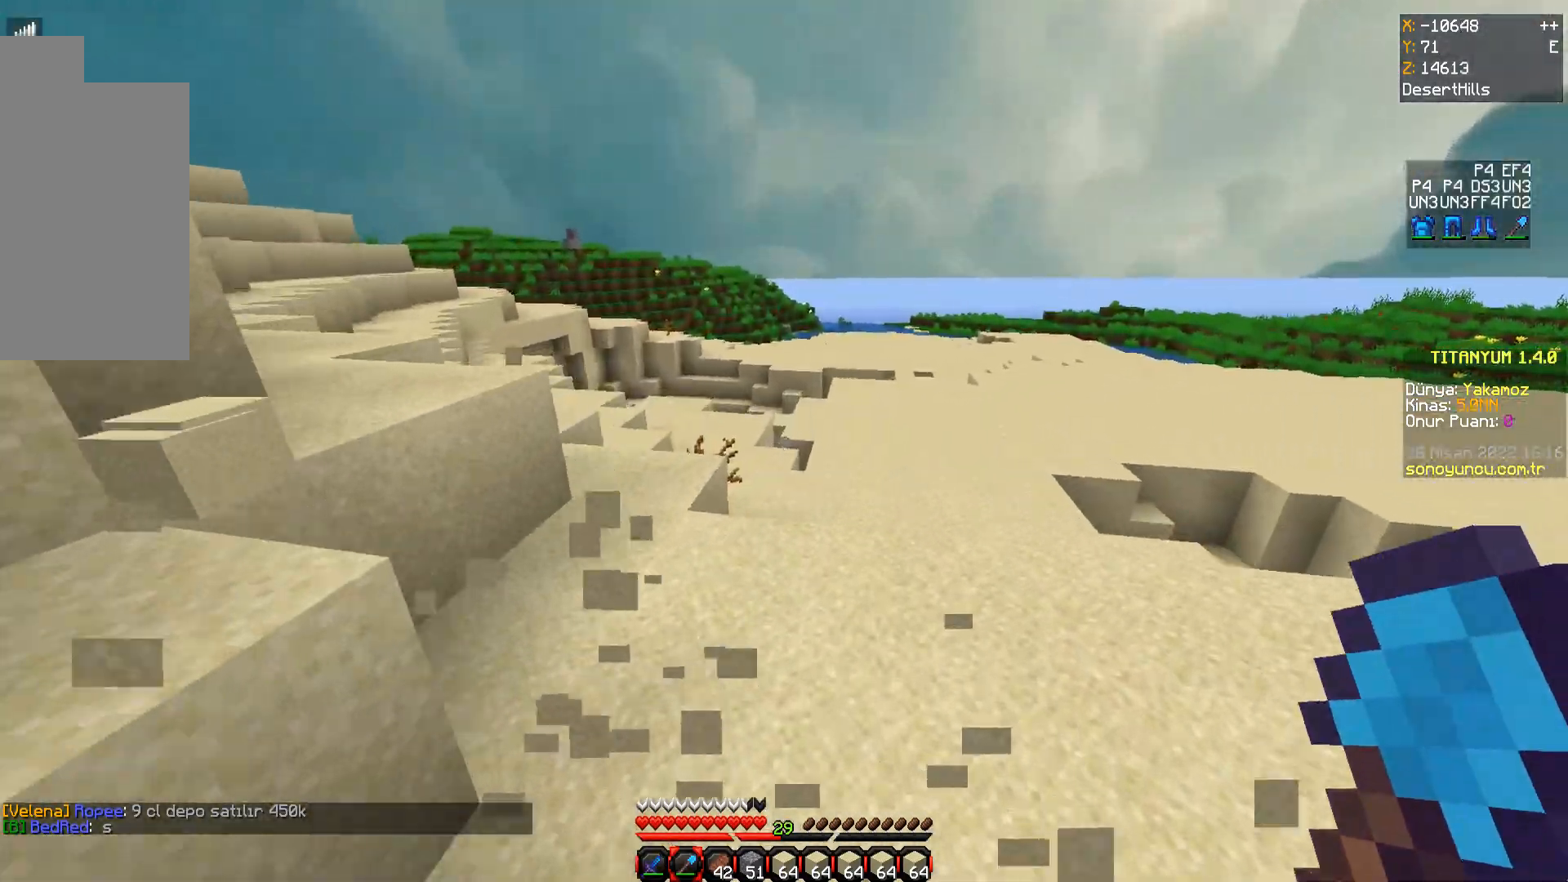
{"keys": ["w"], "mouse": [], "events": [[83, "a", "down"], [500, "a", "up"]]}
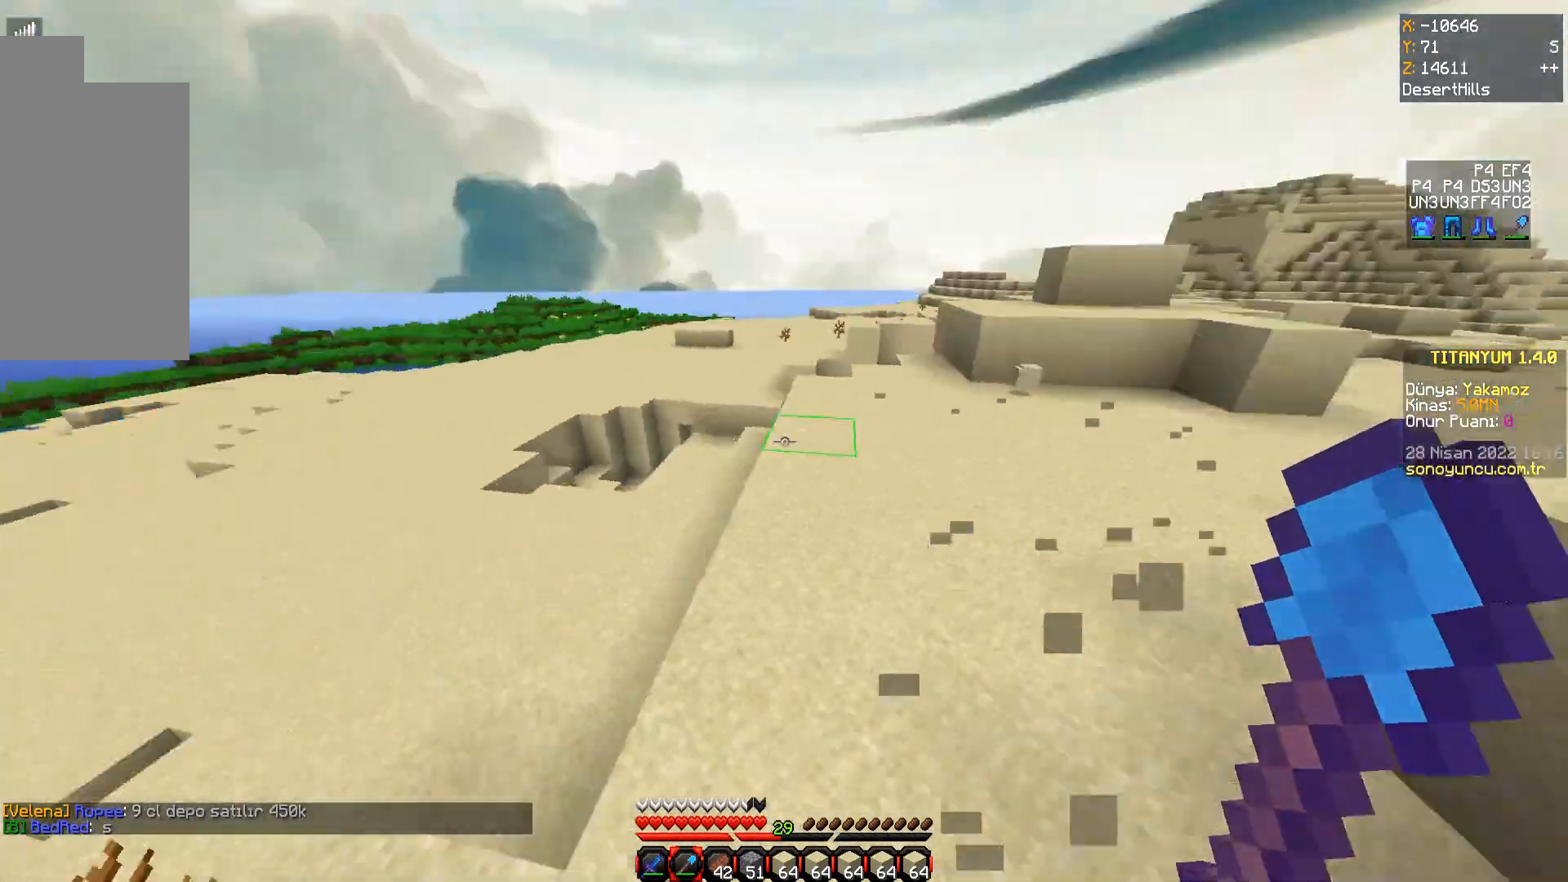
{"keys": ["w"], "mouse": [], "events": []}
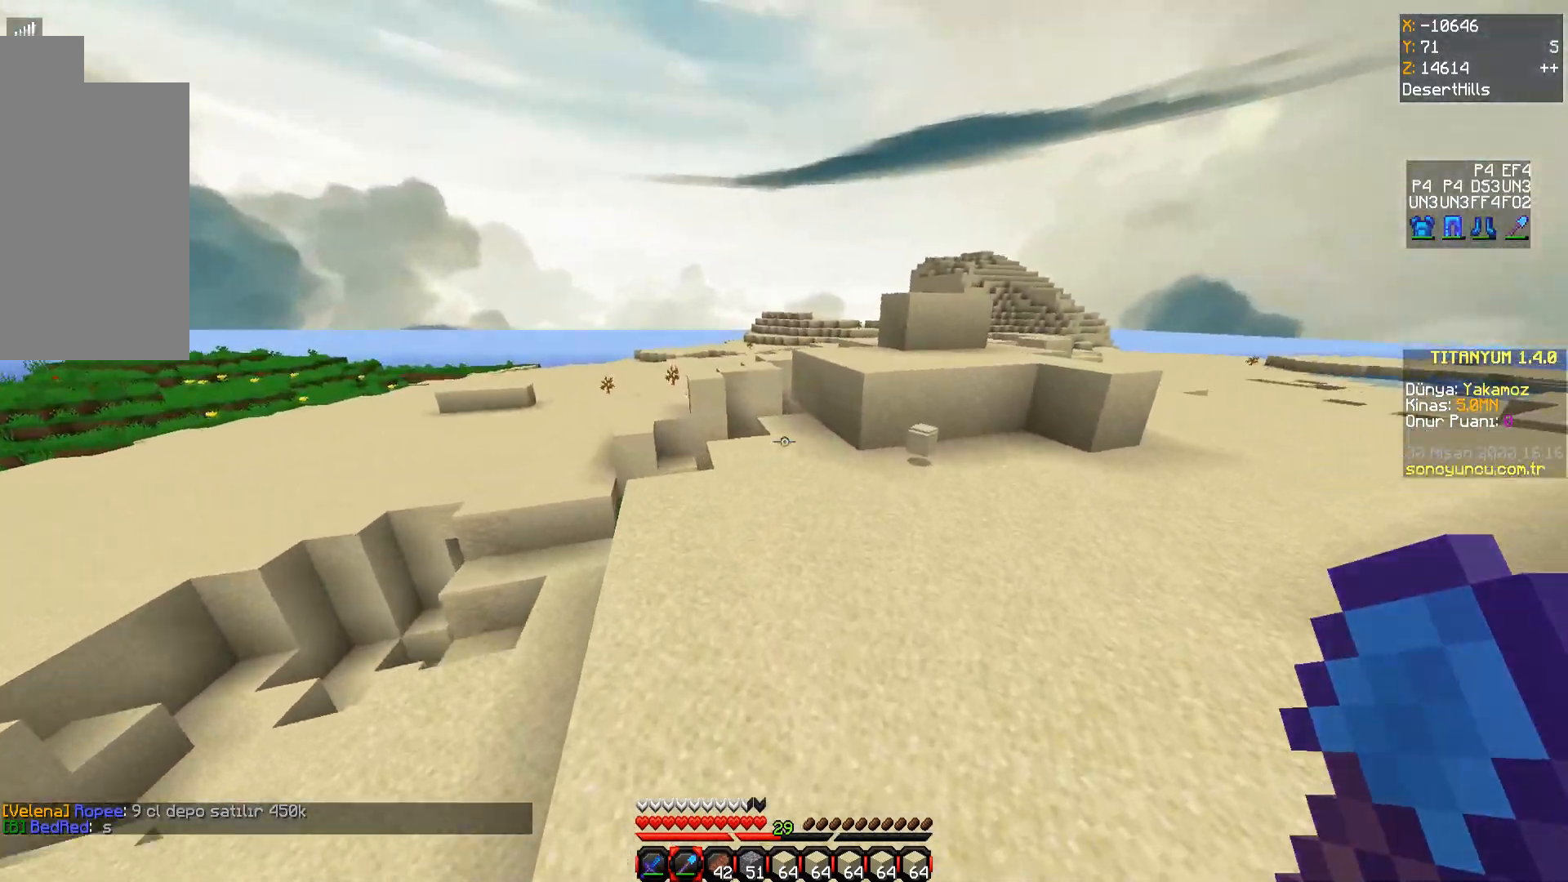
{"keys": ["a", "w"], "mouse": [], "events": [[383, "a", "down"]]}
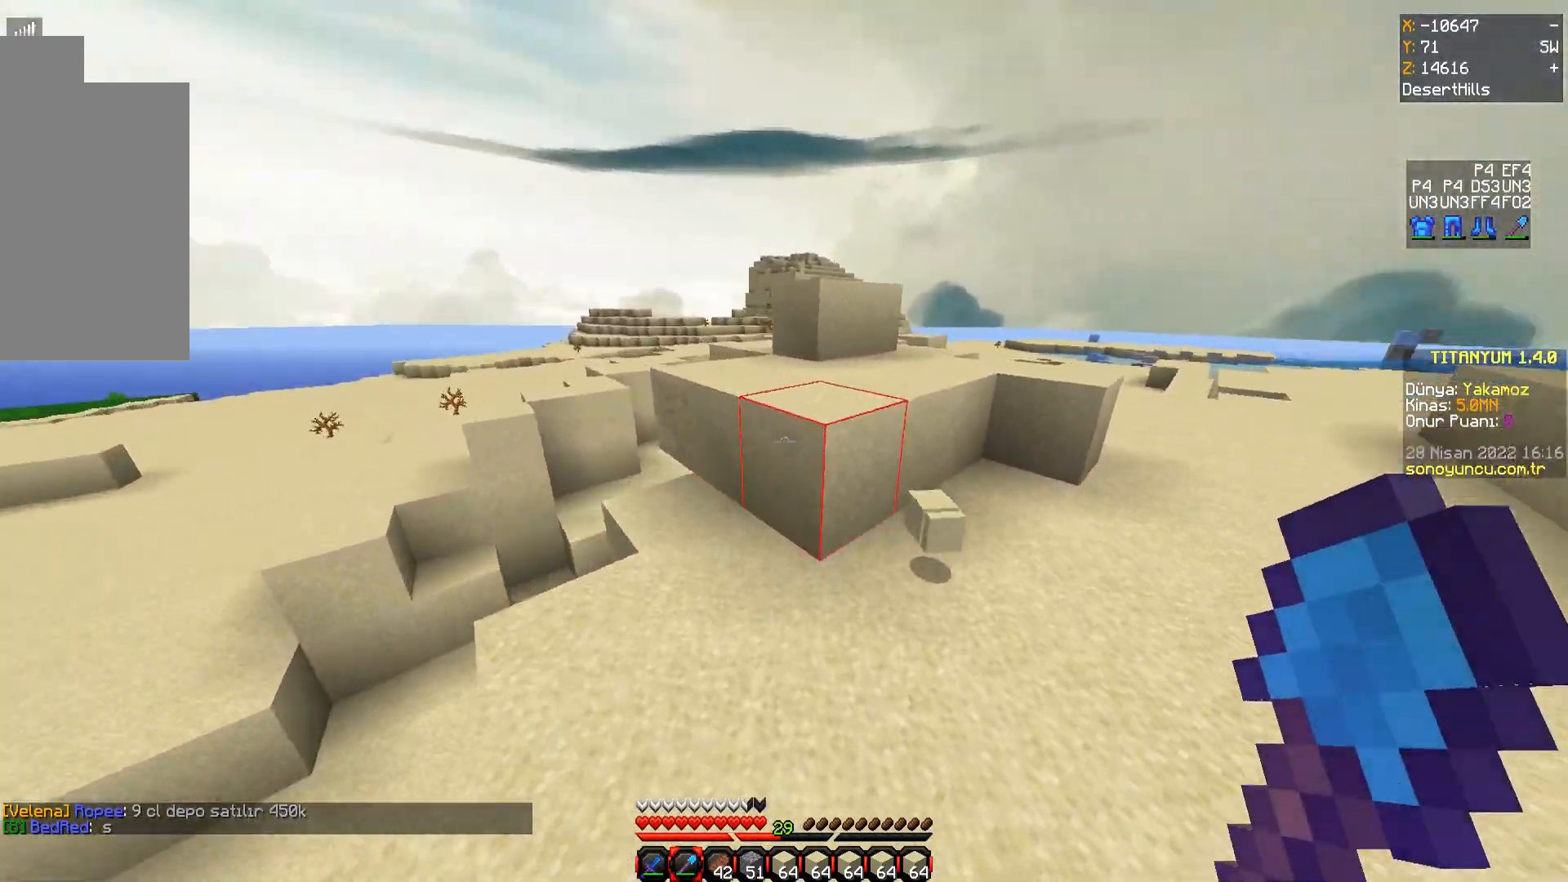
{"keys": ["w"], "mouse": ["left"], "events": [[50, "mouse_left", "down"], [367, "a", "up"]]}